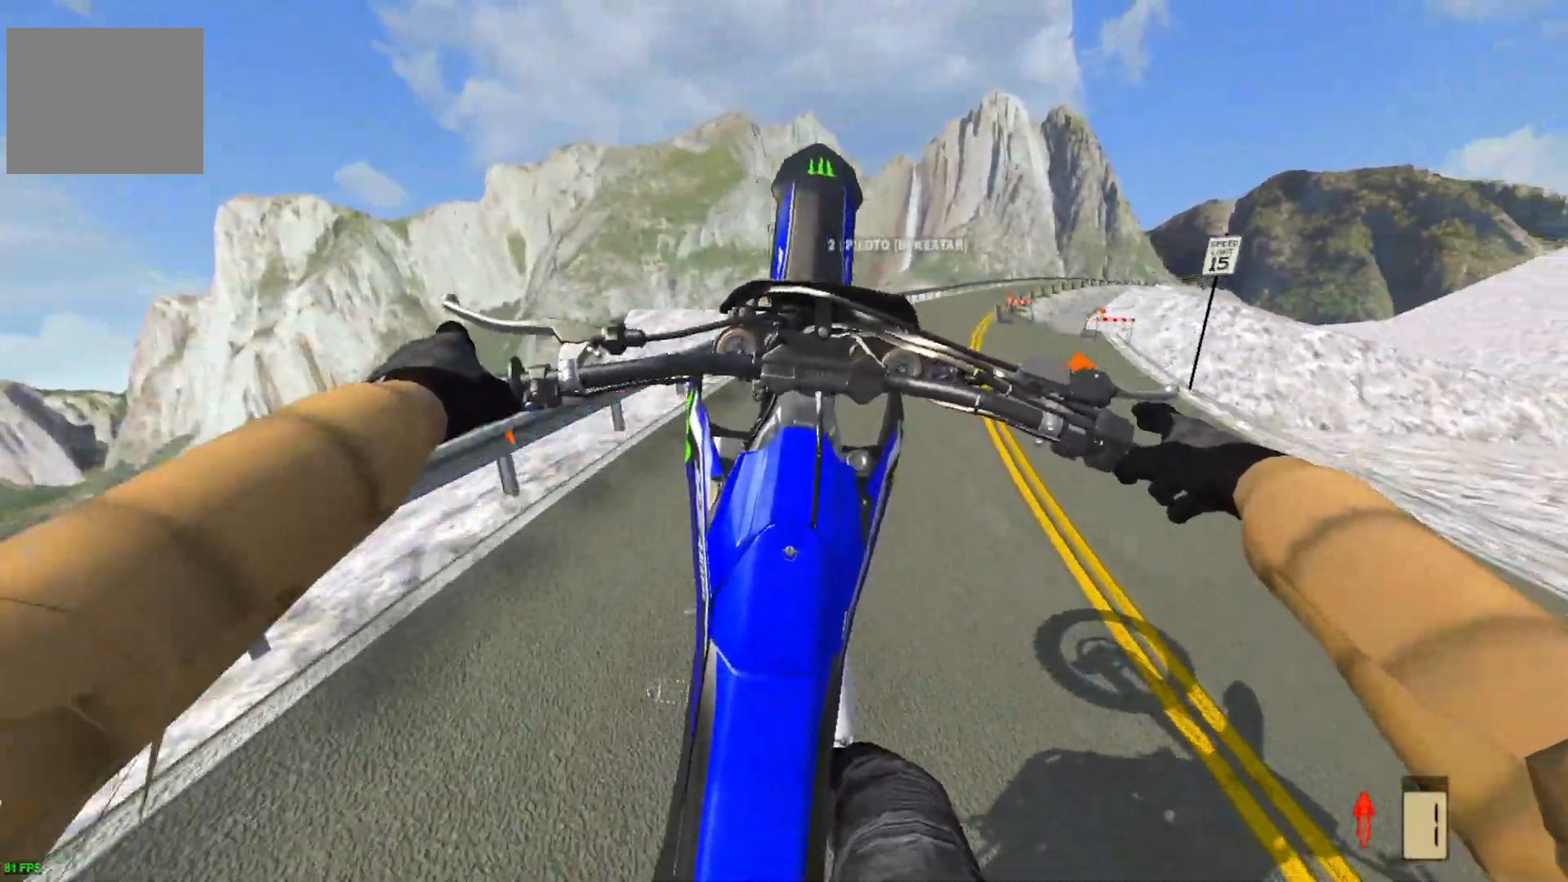
Gameplay with a controller (PlayStation layout); each line is a JSON object with the inputs held at the frame after it. "events" lists button and stick changes between this image and that frame as [ms after this image, input, new state], when the widget could be followed in between.
{"buttons": ["R2"], "left_stick": "center", "right_stick": "center", "events": [[183, "R2", "down"], [300, "R2", "up"], [467, "R2", "down"]]}
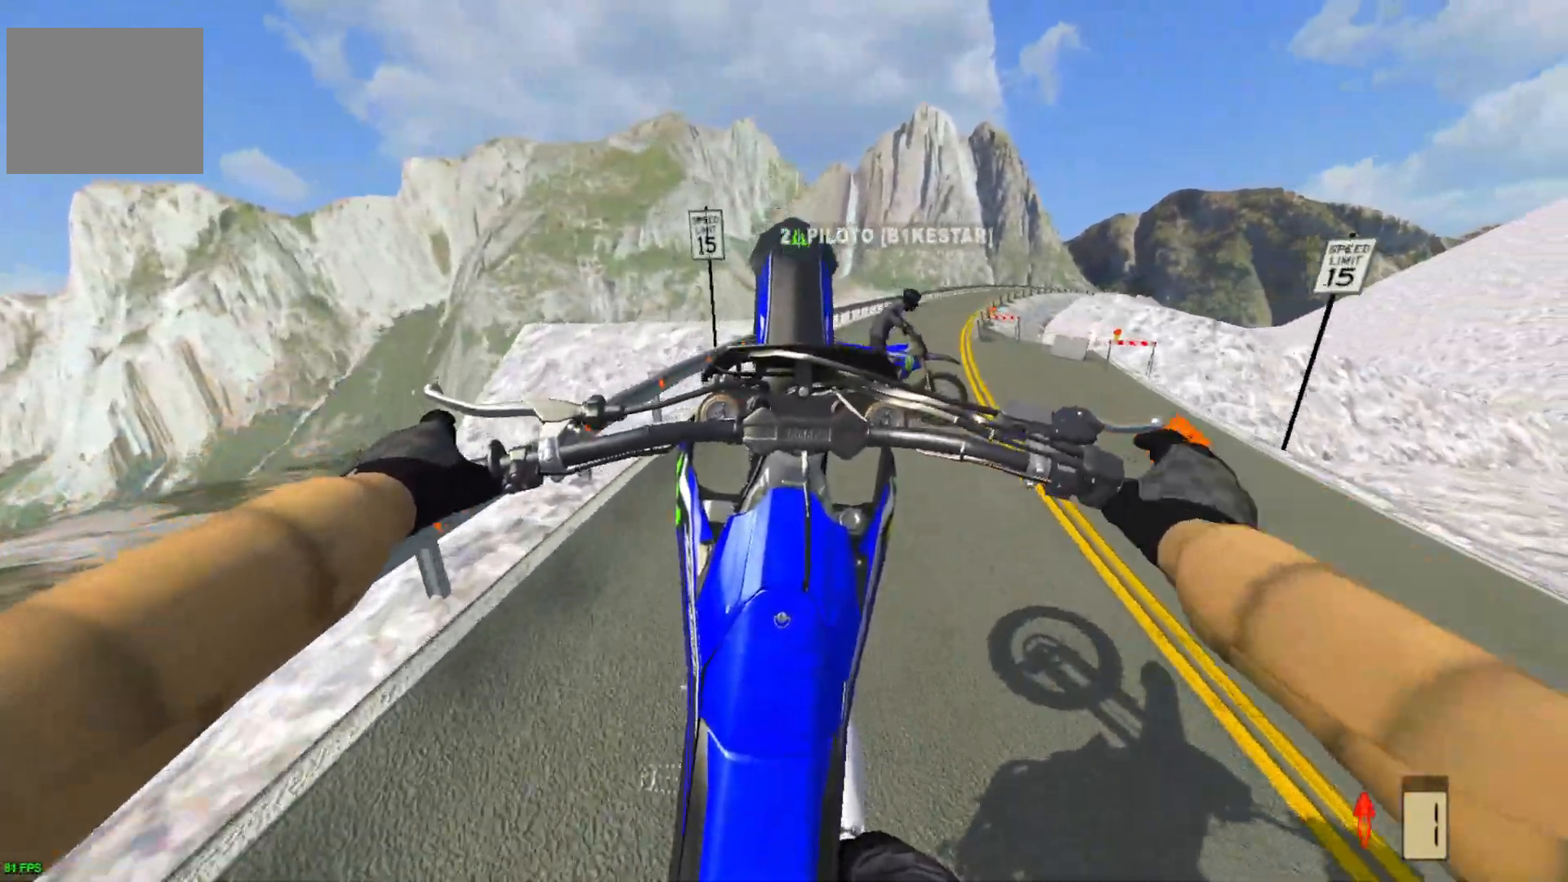
{"buttons": [], "left_stick": "up-right", "right_stick": "center", "events": [[50, "R2", "up"], [133, "R2", "down"], [333, "R2", "up"], [417, "left_stick", "up-right"]]}
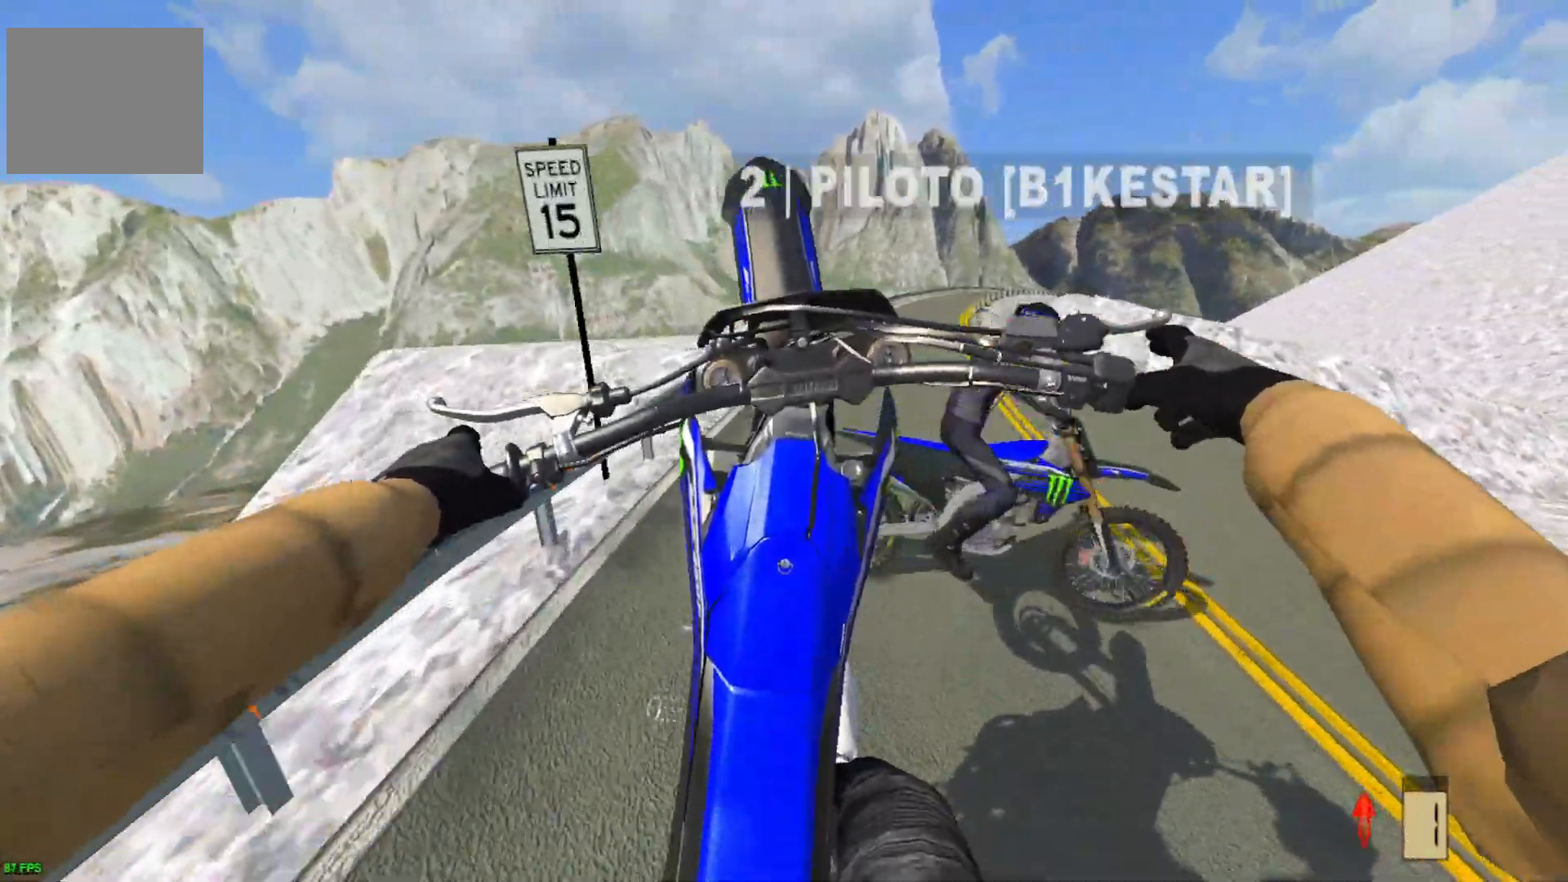
{"buttons": ["R2"], "left_stick": "up-right", "right_stick": "center", "events": [[17, "R2", "down"], [100, "R2", "up"], [217, "R2", "down"], [267, "R2", "up"], [500, "R2", "down"]]}
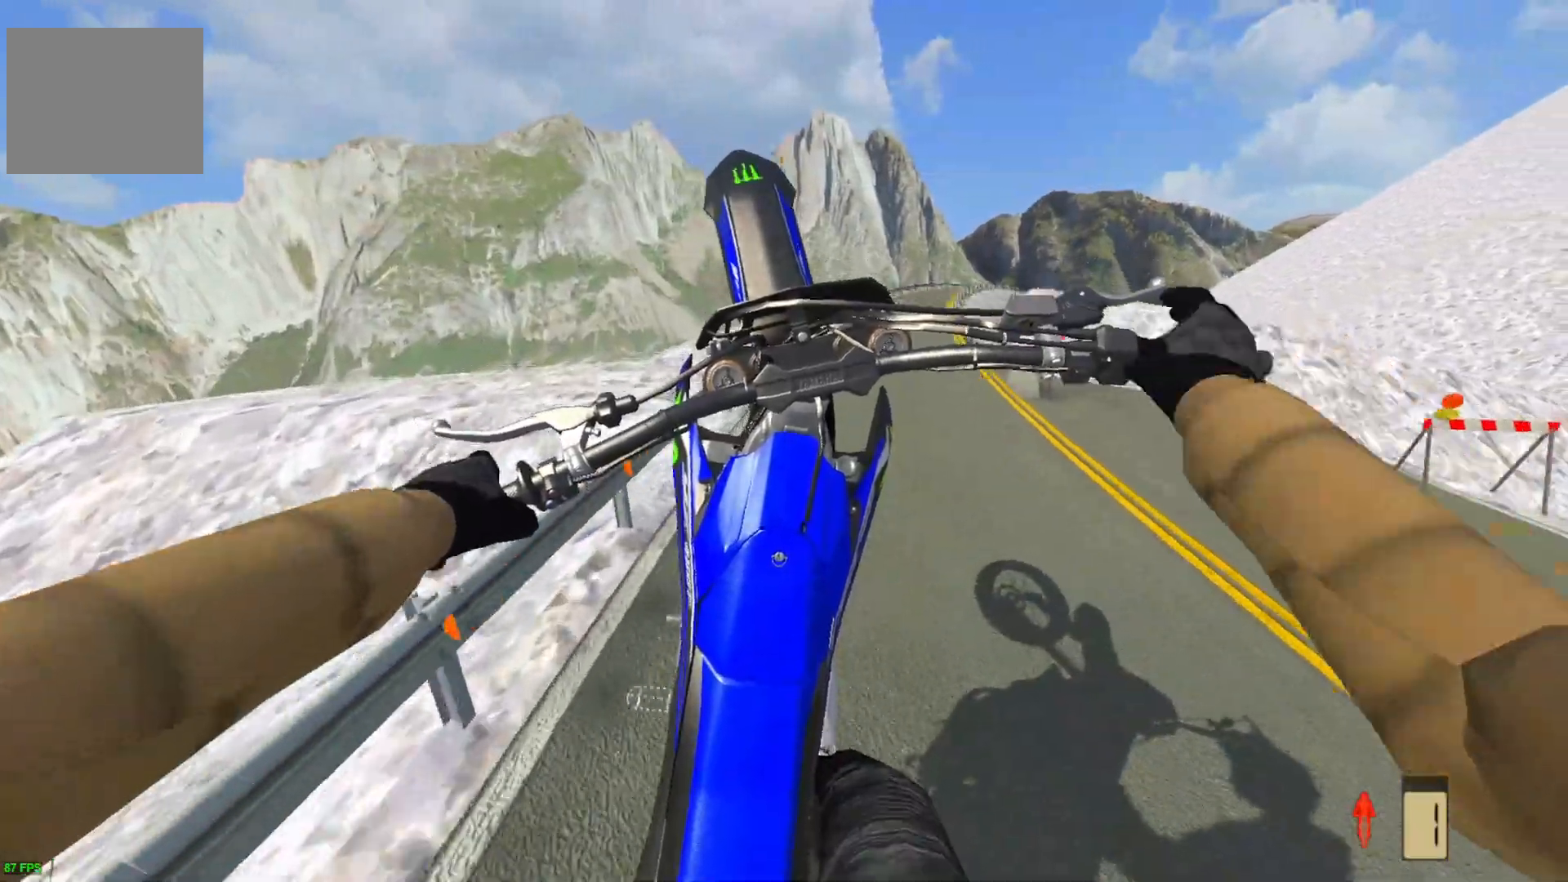
{"buttons": [], "left_stick": "up-right", "right_stick": "center", "events": [[100, "R2", "up"], [183, "R2", "down"], [267, "R2", "up"], [367, "R2", "down"], [433, "R2", "up"]]}
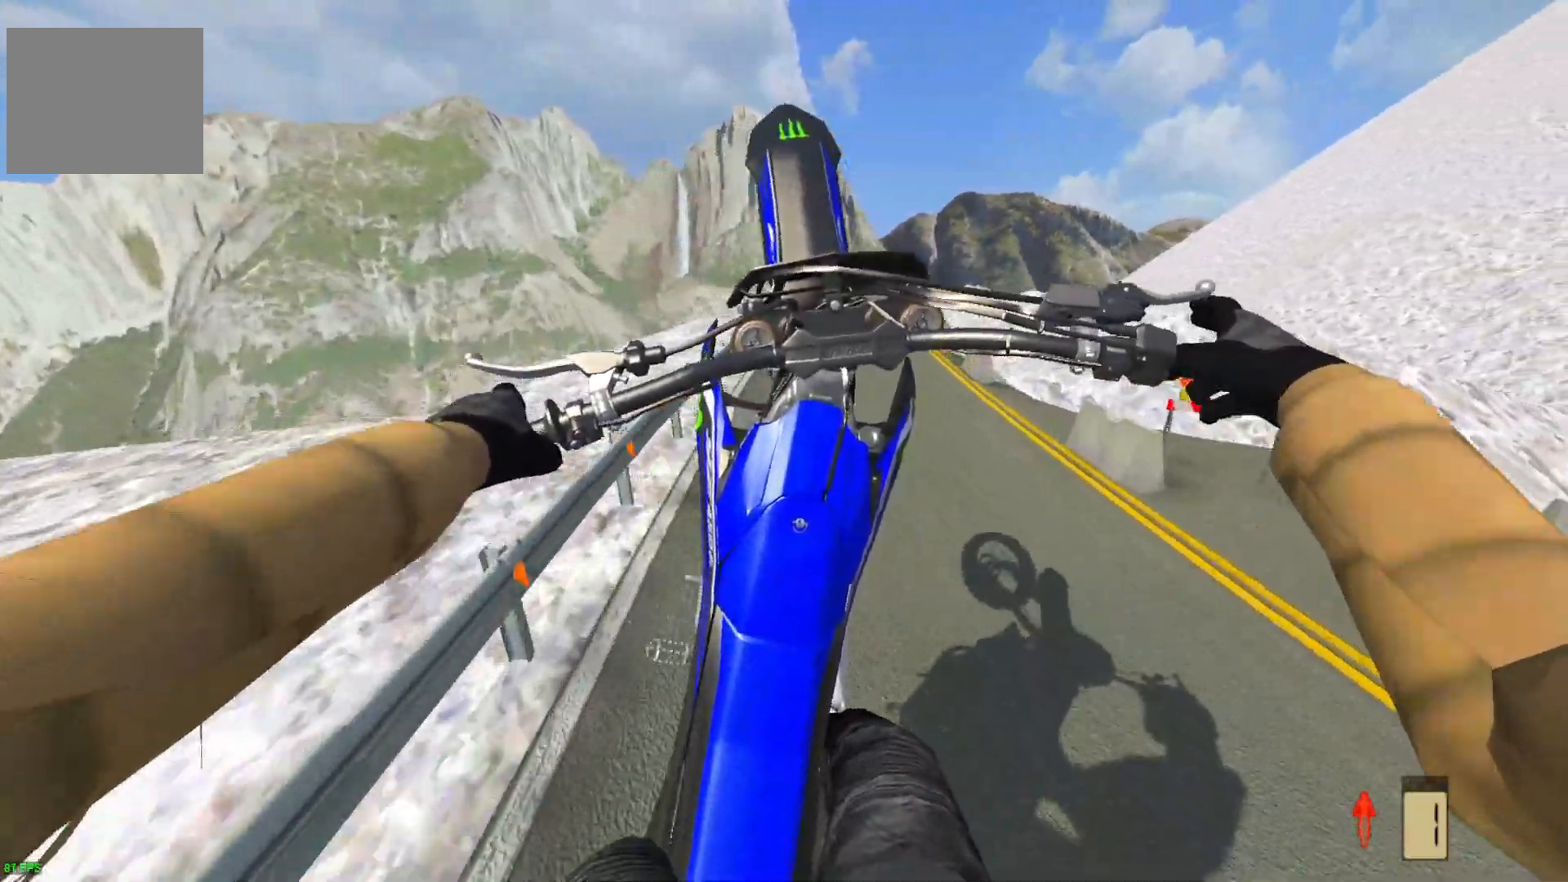
{"buttons": ["R2"], "left_stick": "center", "right_stick": "center", "events": [[167, "R2", "down"], [250, "R2", "up"], [250, "left_stick", "center"], [450, "R2", "down"]]}
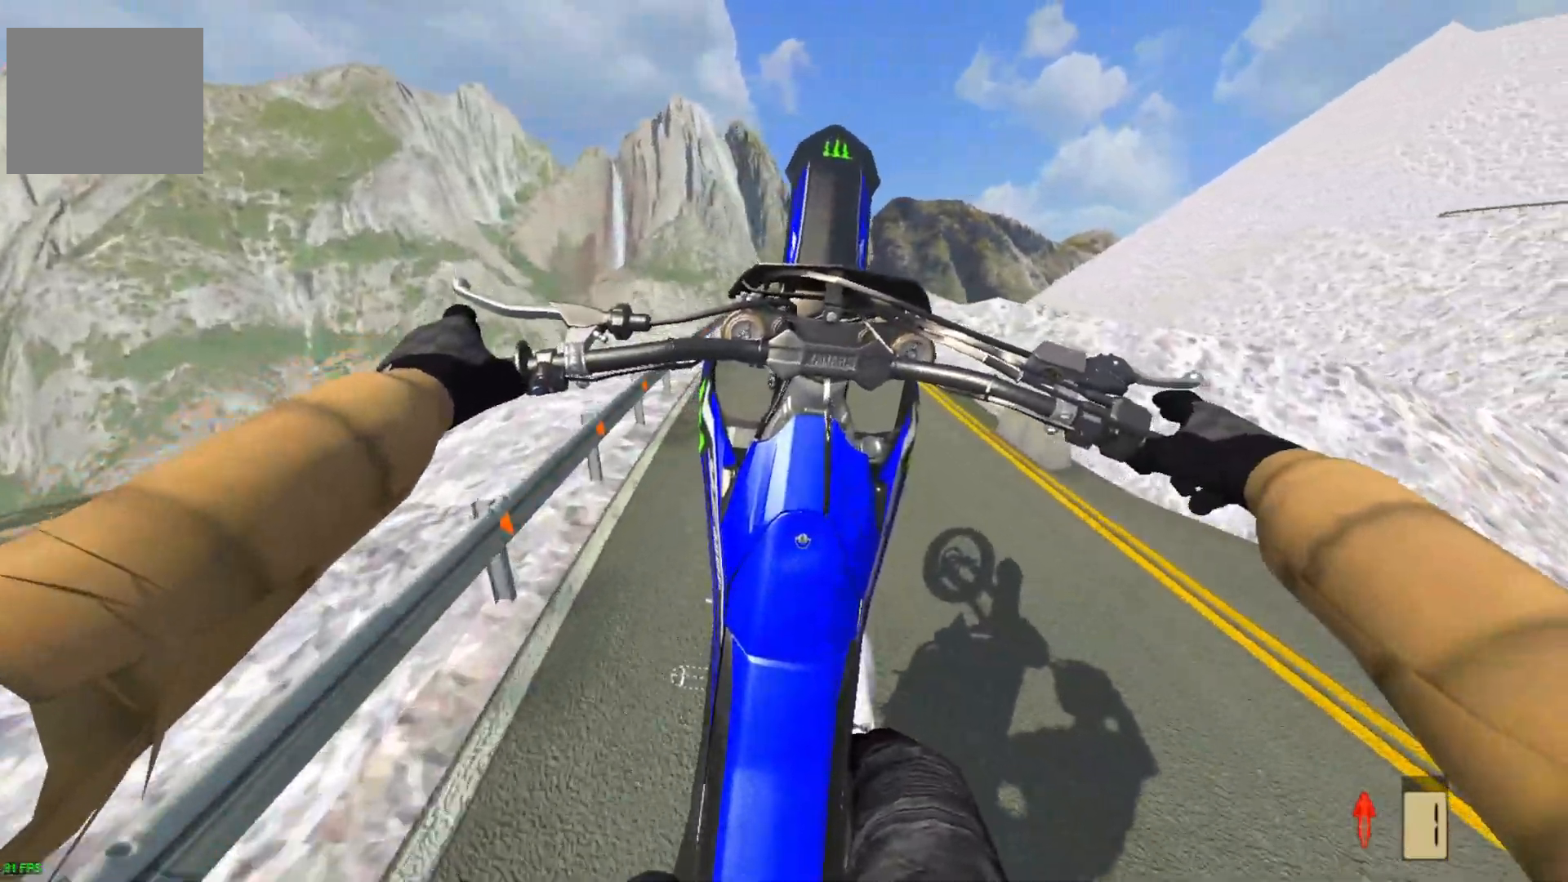
{"buttons": ["R2"], "left_stick": "up-left", "right_stick": "center", "events": [[133, "R2", "up"], [267, "R2", "down"], [267, "left_stick", "up-left"]]}
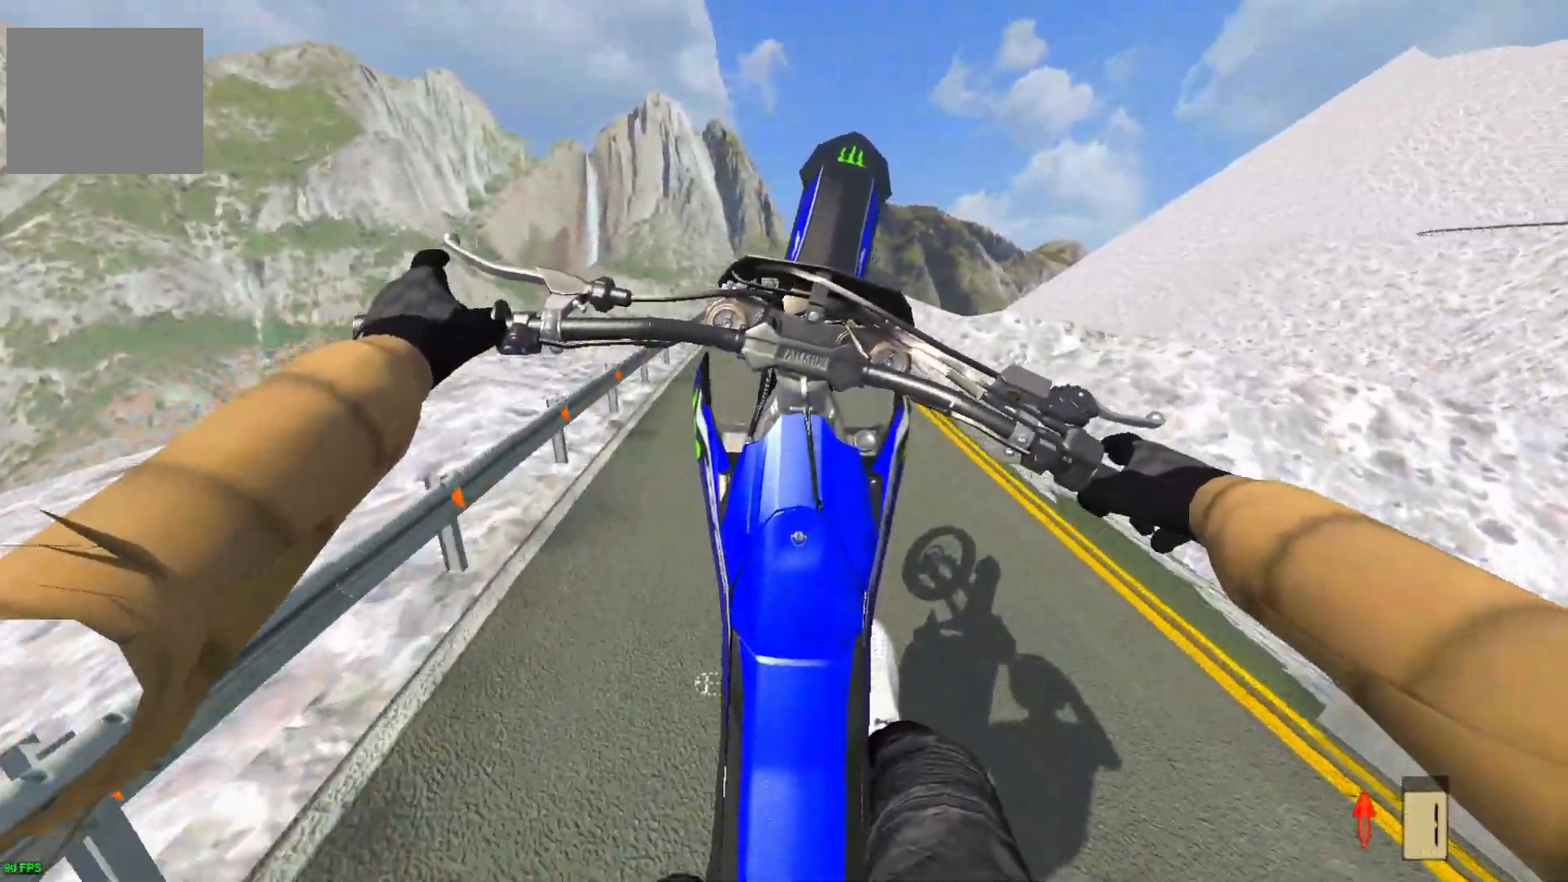
{"buttons": [], "left_stick": "center", "right_stick": "center", "events": [[300, "left_stick", "center"], [433, "R2", "up"]]}
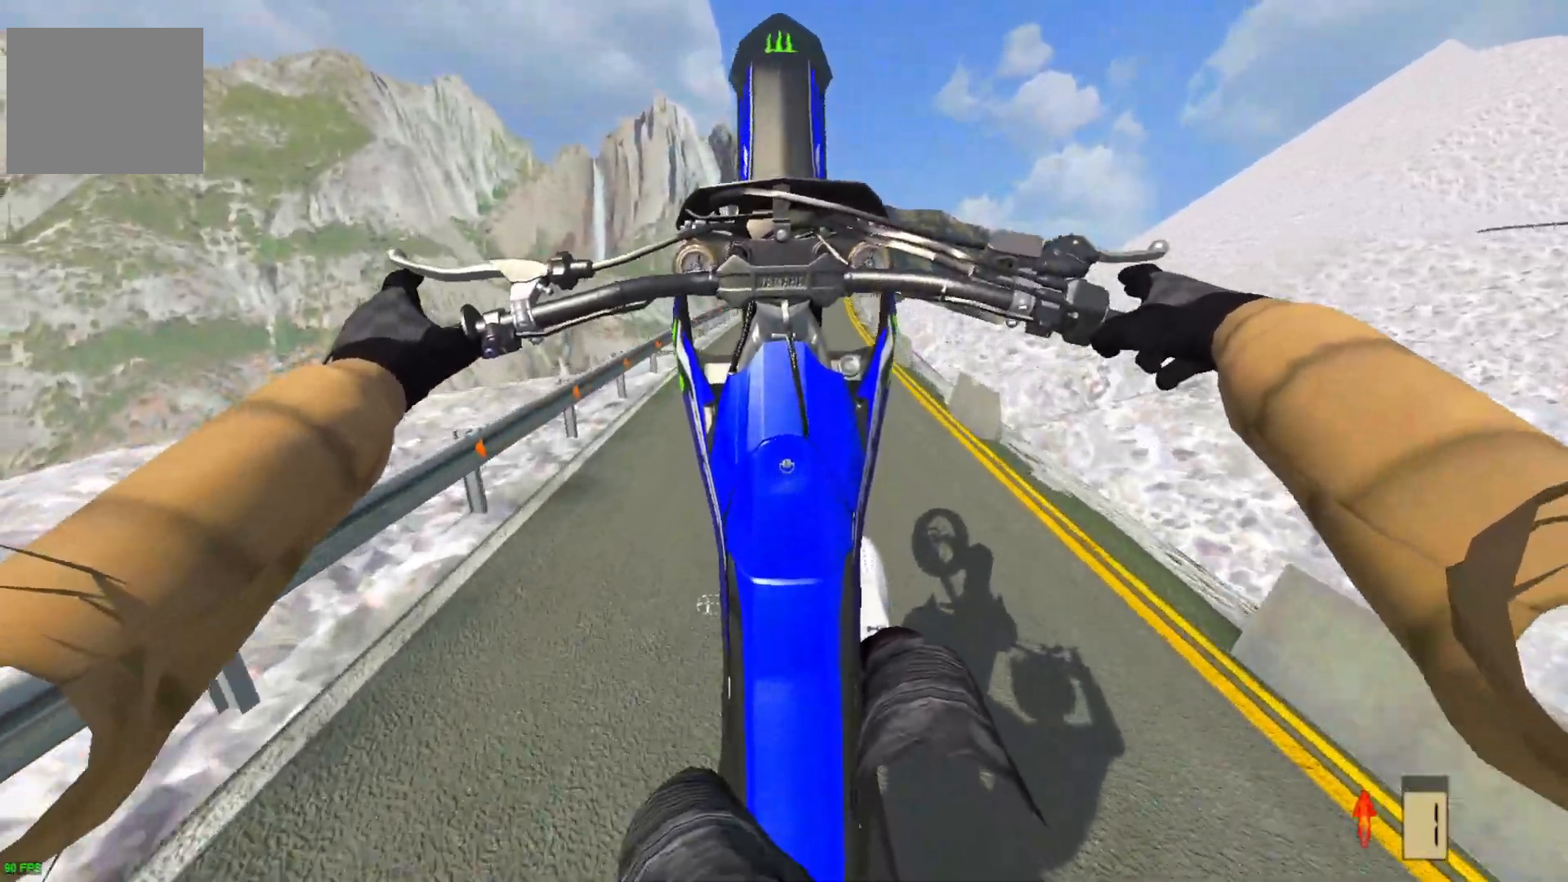
{"buttons": ["L2"], "left_stick": "up-right", "right_stick": "center", "events": [[133, "CROSS", "down"], [200, "CROSS", "up"], [483, "L2", "down"], [483, "left_stick", "up-right"]]}
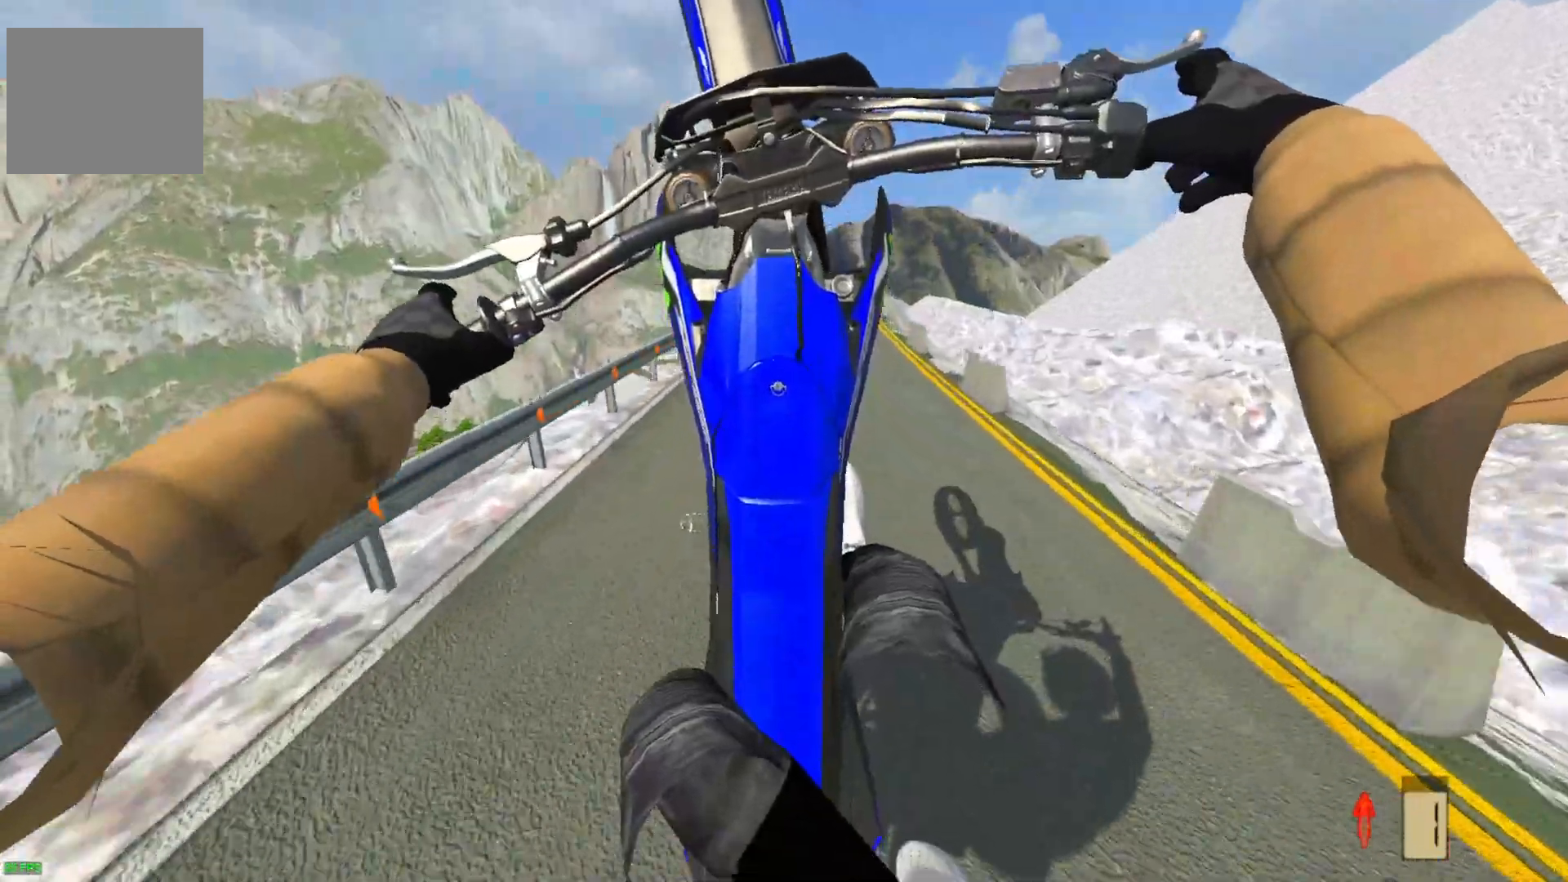
{"buttons": ["CROSS"], "left_stick": "center", "right_stick": "center", "events": [[117, "L2", "up"], [317, "left_stick", "center"], [467, "CROSS", "down"]]}
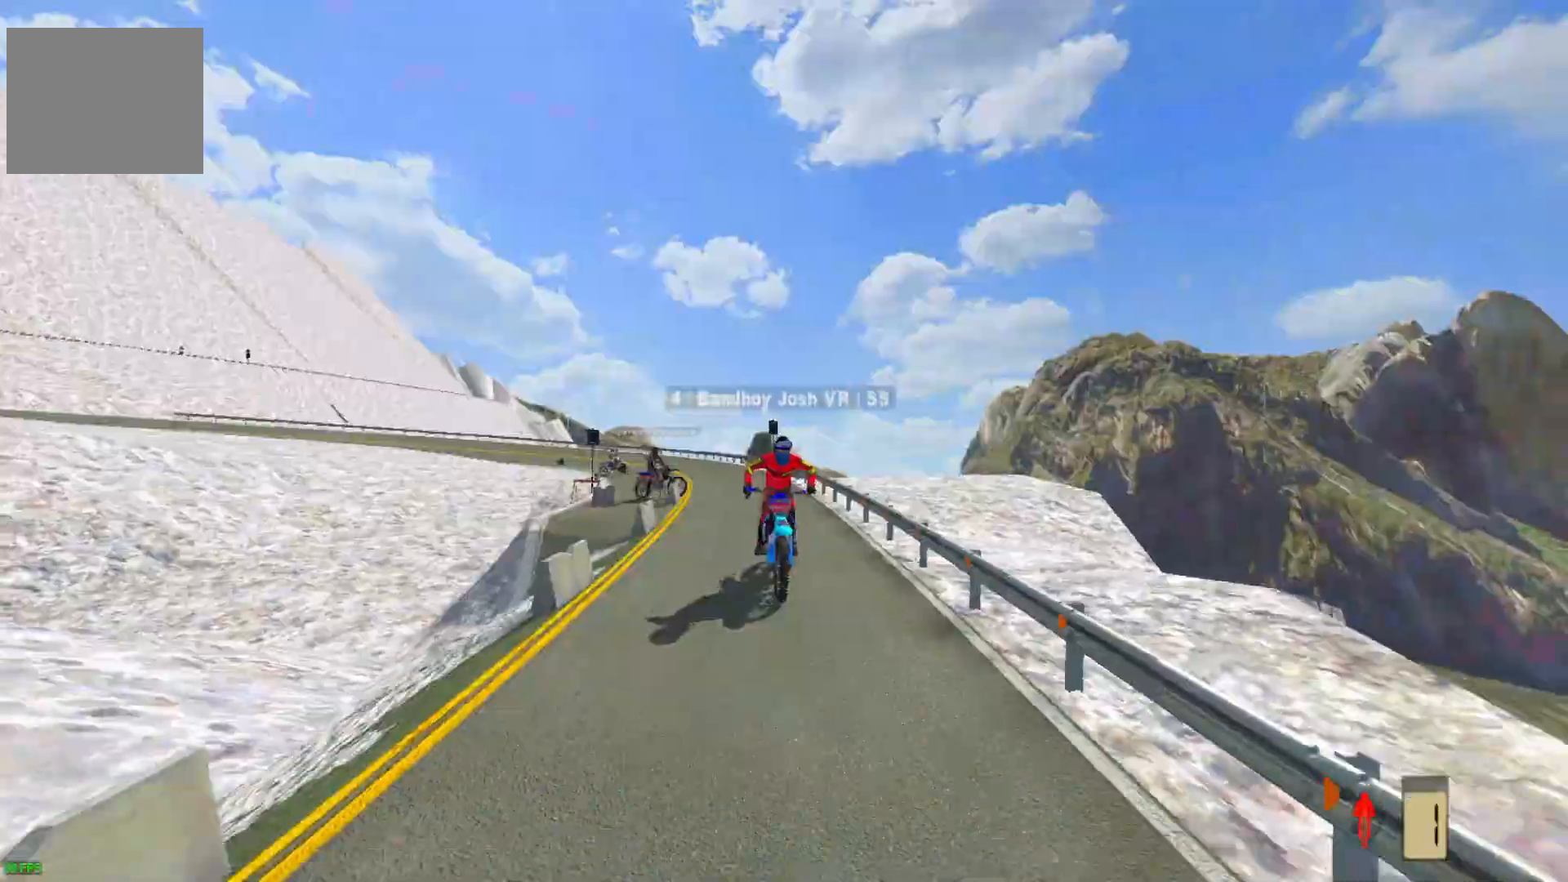
{"buttons": [], "left_stick": "center", "right_stick": "center", "events": [[50, "CROSS", "up"], [200, "R2", "down"], [467, "R2", "up"]]}
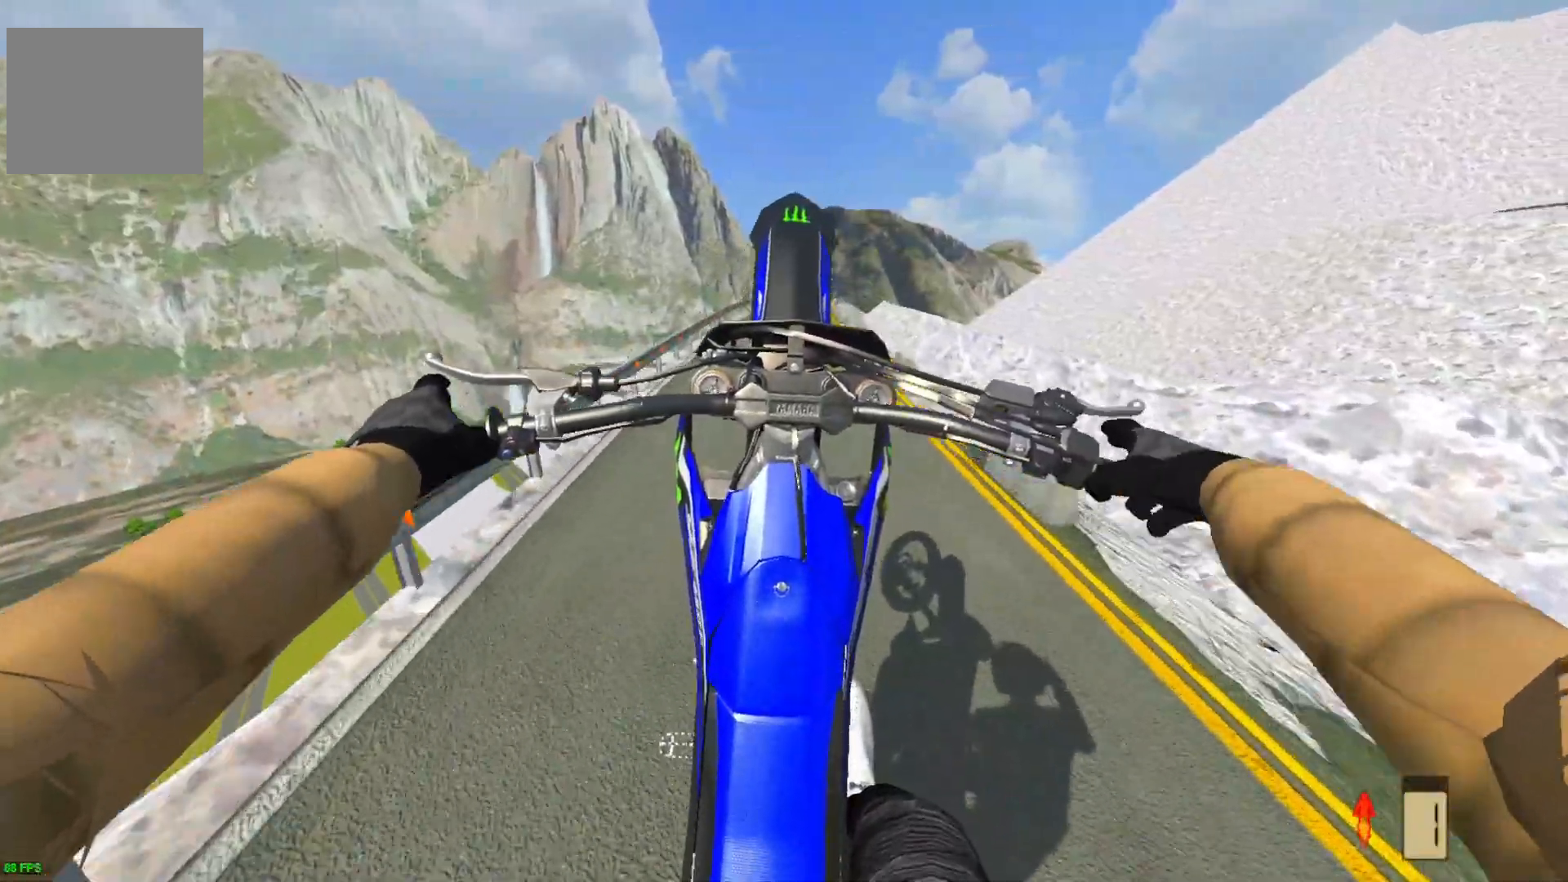
{"buttons": [], "left_stick": "center", "right_stick": "center", "events": [[200, "R2", "down"], [317, "R2", "up"]]}
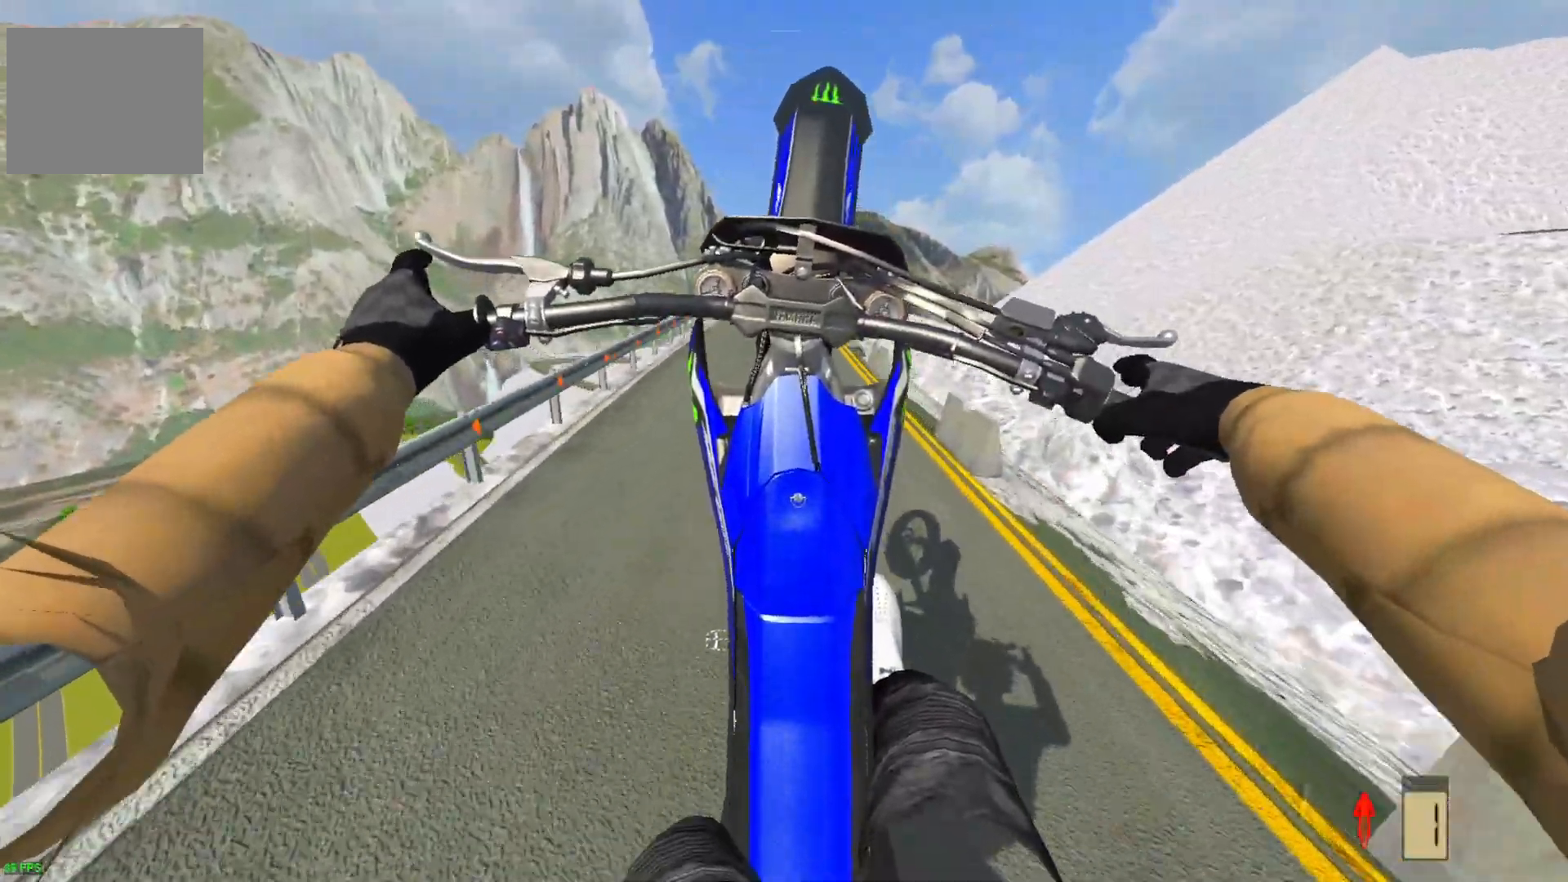
{"buttons": [], "left_stick": "center", "right_stick": "center", "events": [[150, "CROSS", "down"], [267, "CROSS", "up"]]}
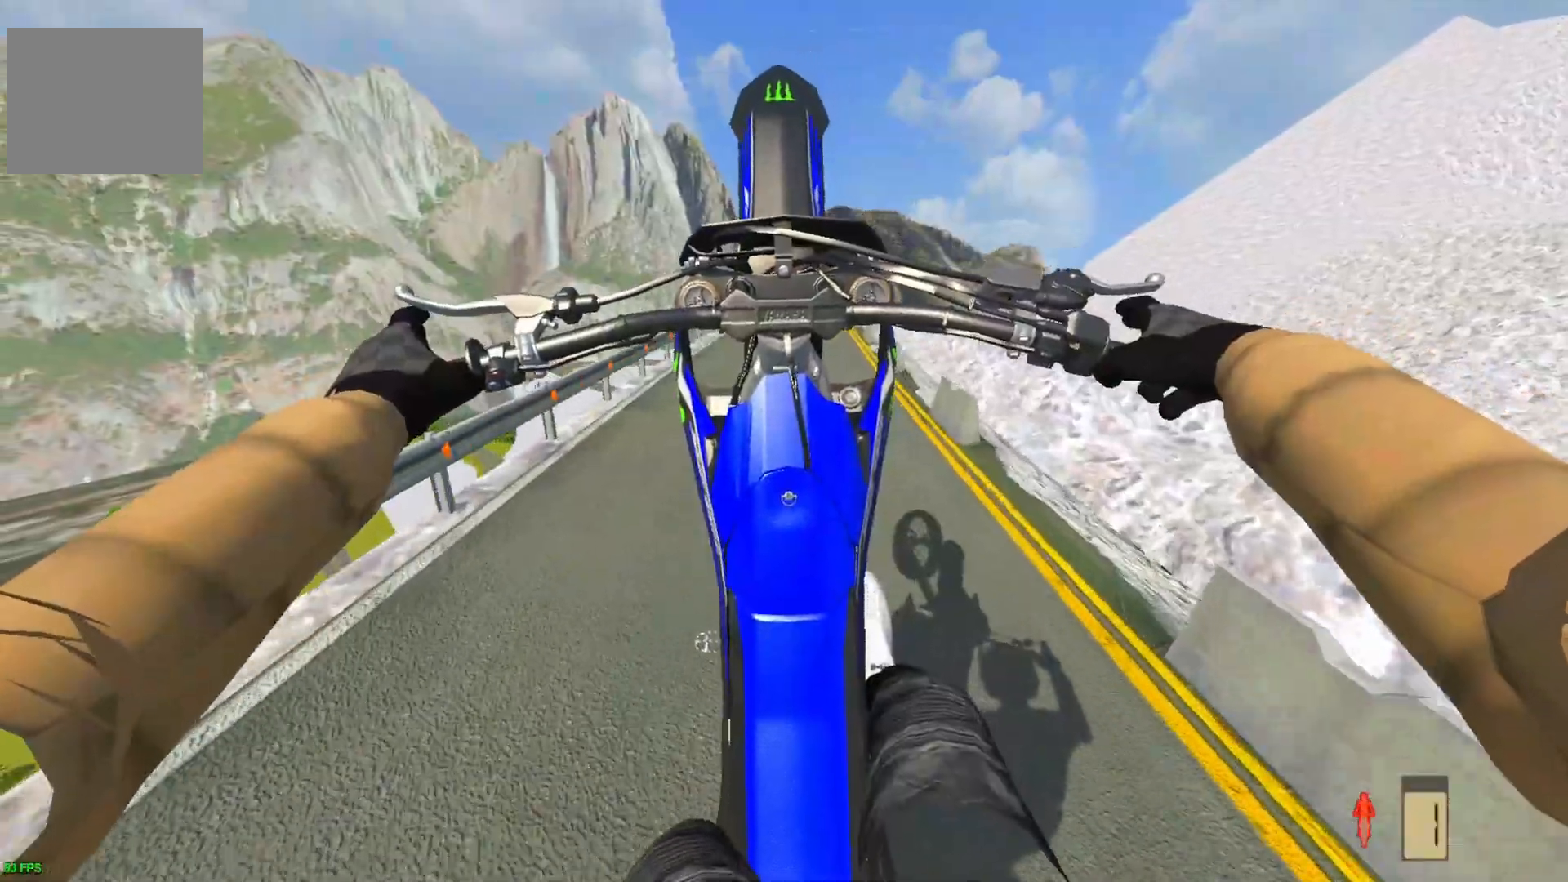
{"buttons": [], "left_stick": "center", "right_stick": "center", "events": [[167, "R2", "down"], [250, "R2", "up"], [417, "CROSS", "down"], [500, "CROSS", "up"]]}
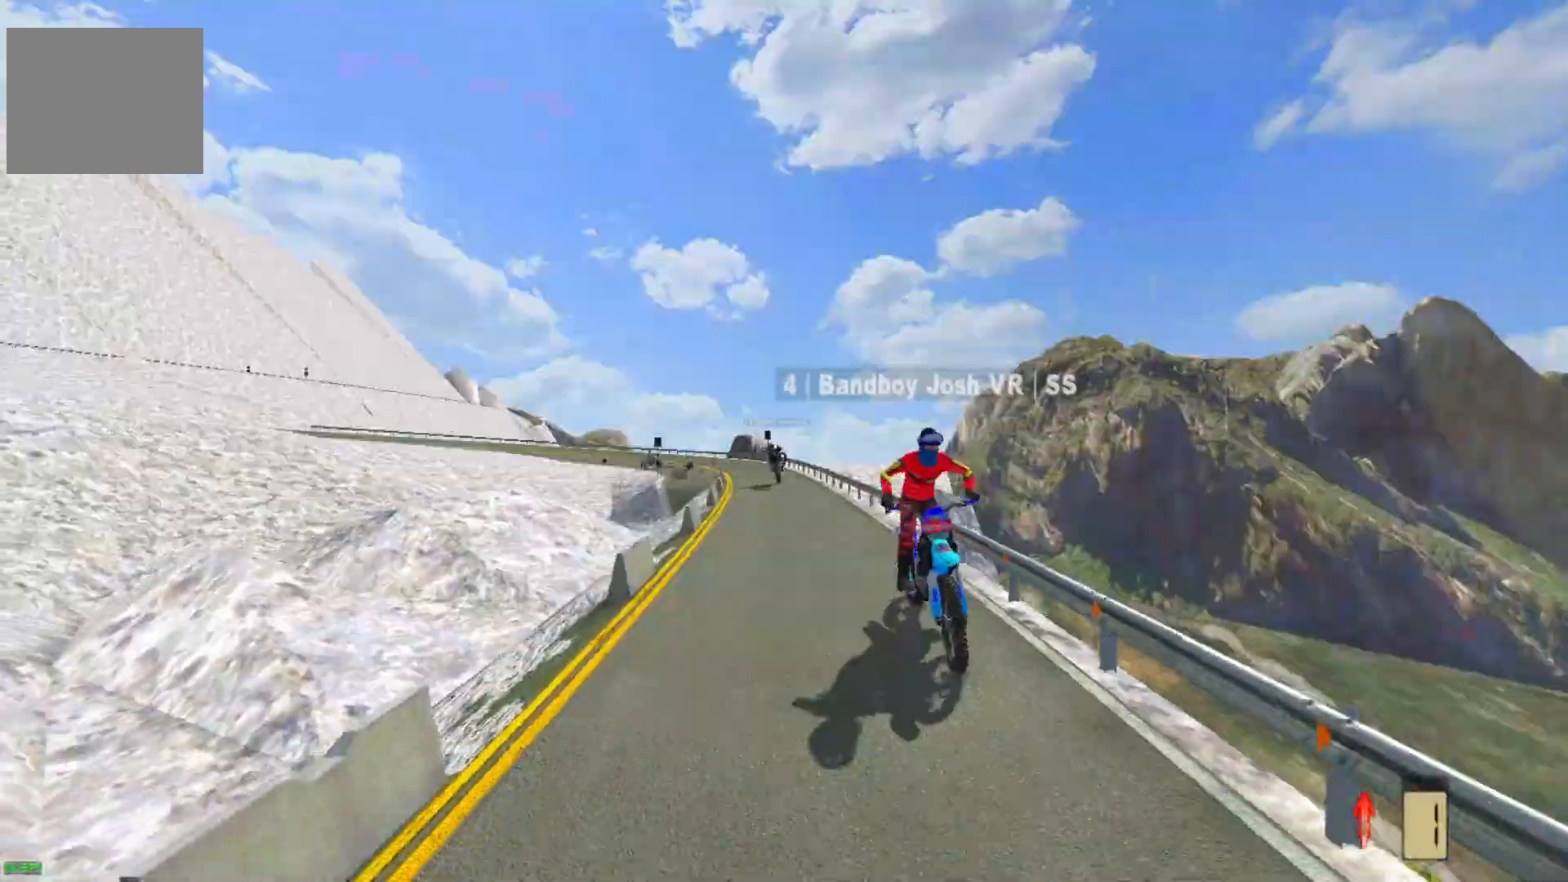
{"buttons": [], "left_stick": "center", "right_stick": "center", "events": [[17, "R2", "down"], [133, "R2", "up"], [200, "R2", "down"], [333, "R2", "up"]]}
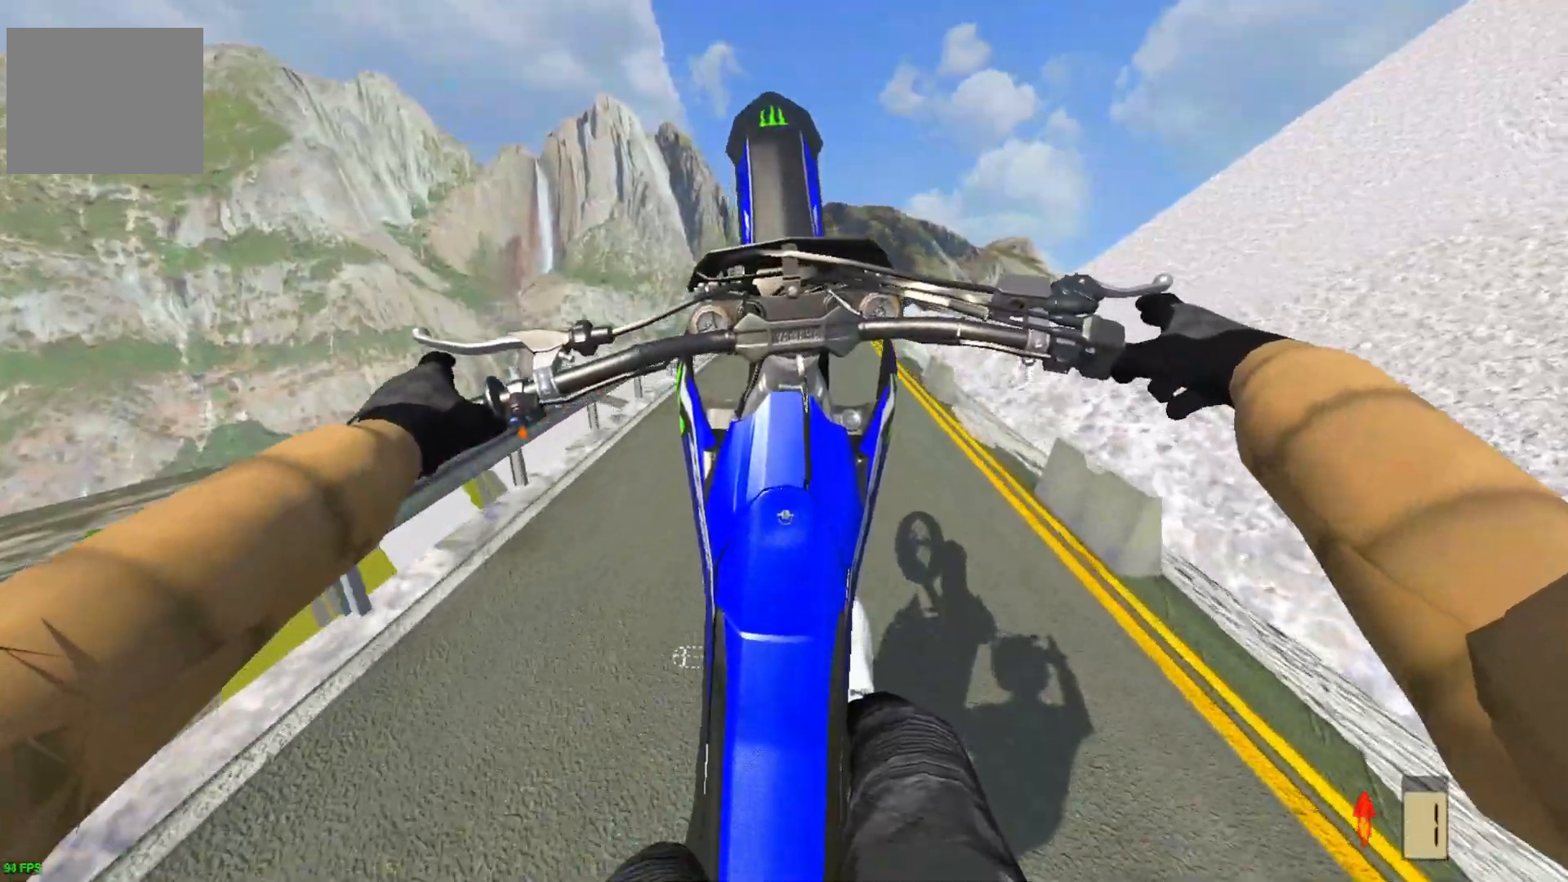
{"buttons": [], "left_stick": "center", "right_stick": "center", "events": [[167, "R2", "down"], [233, "R2", "up"]]}
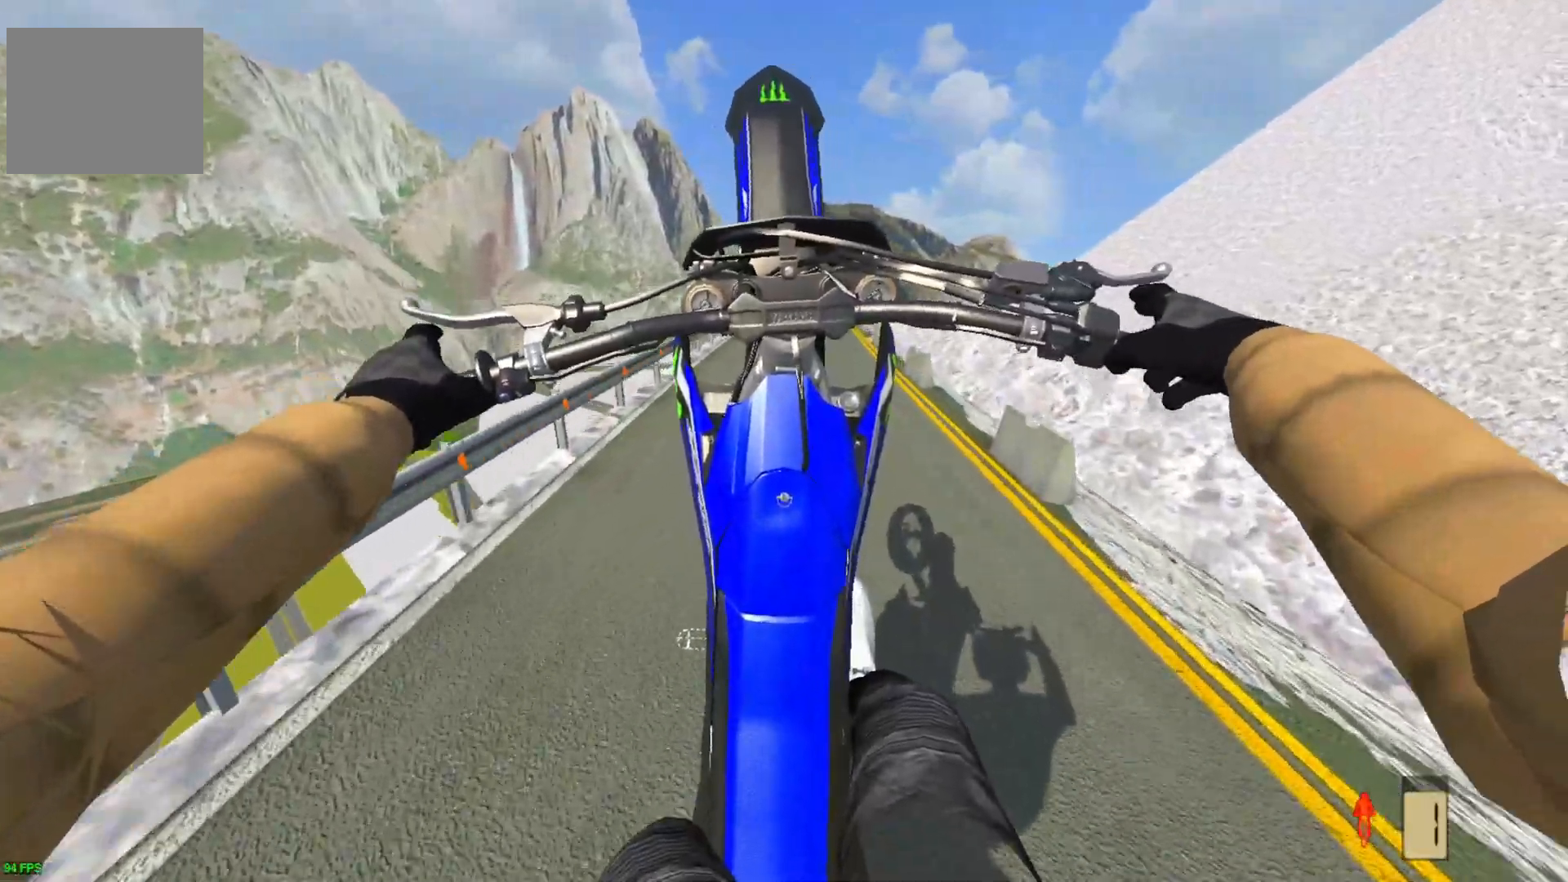
{"buttons": [], "left_stick": "center", "right_stick": "center", "events": [[33, "R2", "down"], [100, "R2", "up"]]}
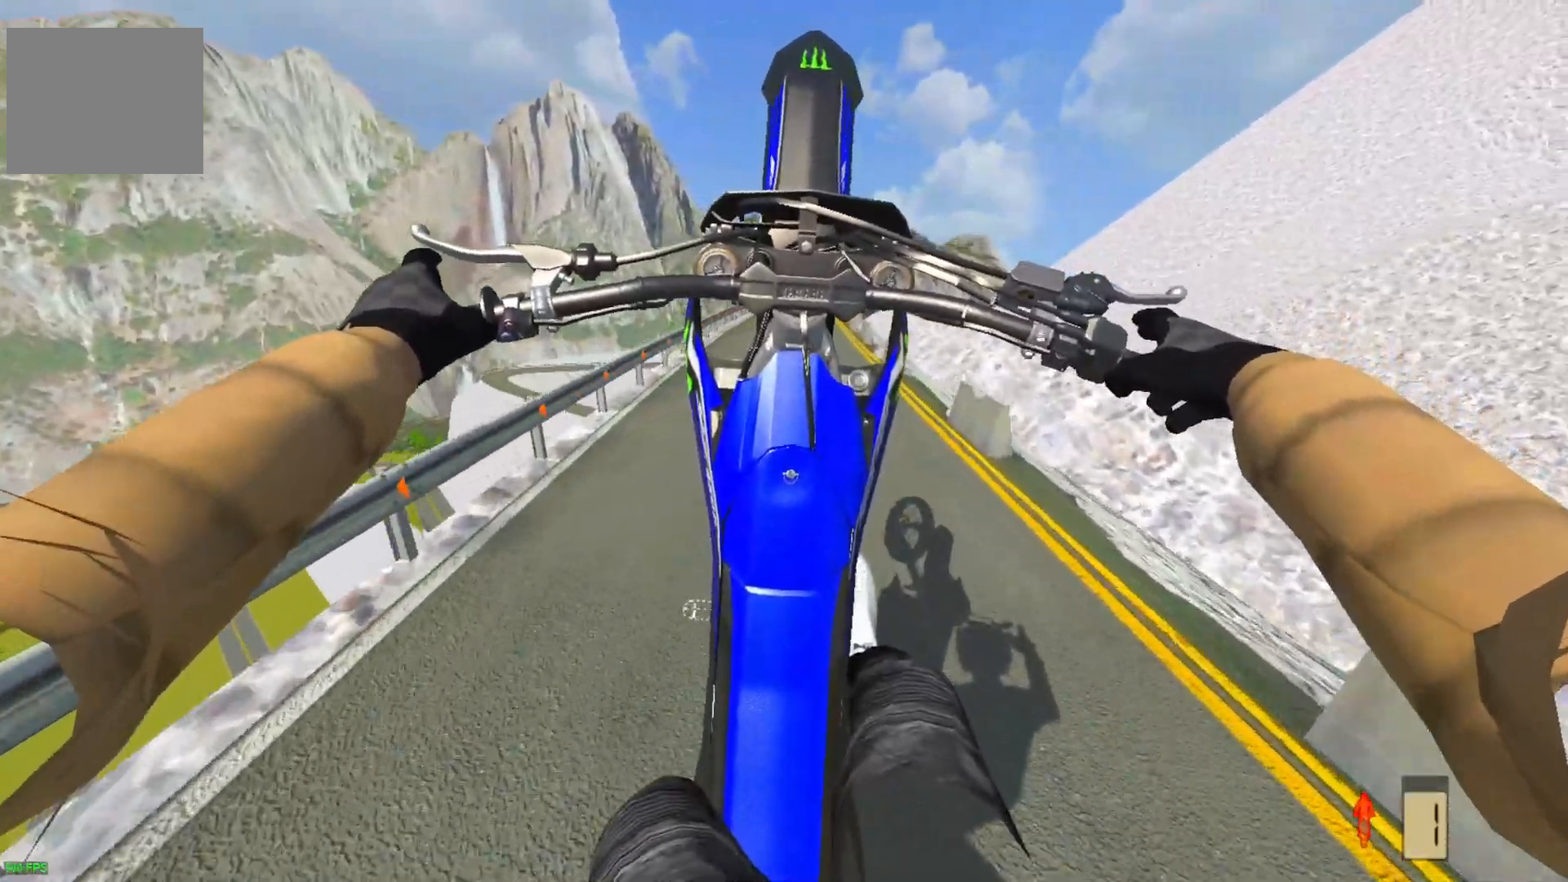
{"buttons": [], "left_stick": "center", "right_stick": "center", "events": [[100, "R2", "down"], [167, "R2", "up"], [400, "L2", "down"], [500, "L2", "up"]]}
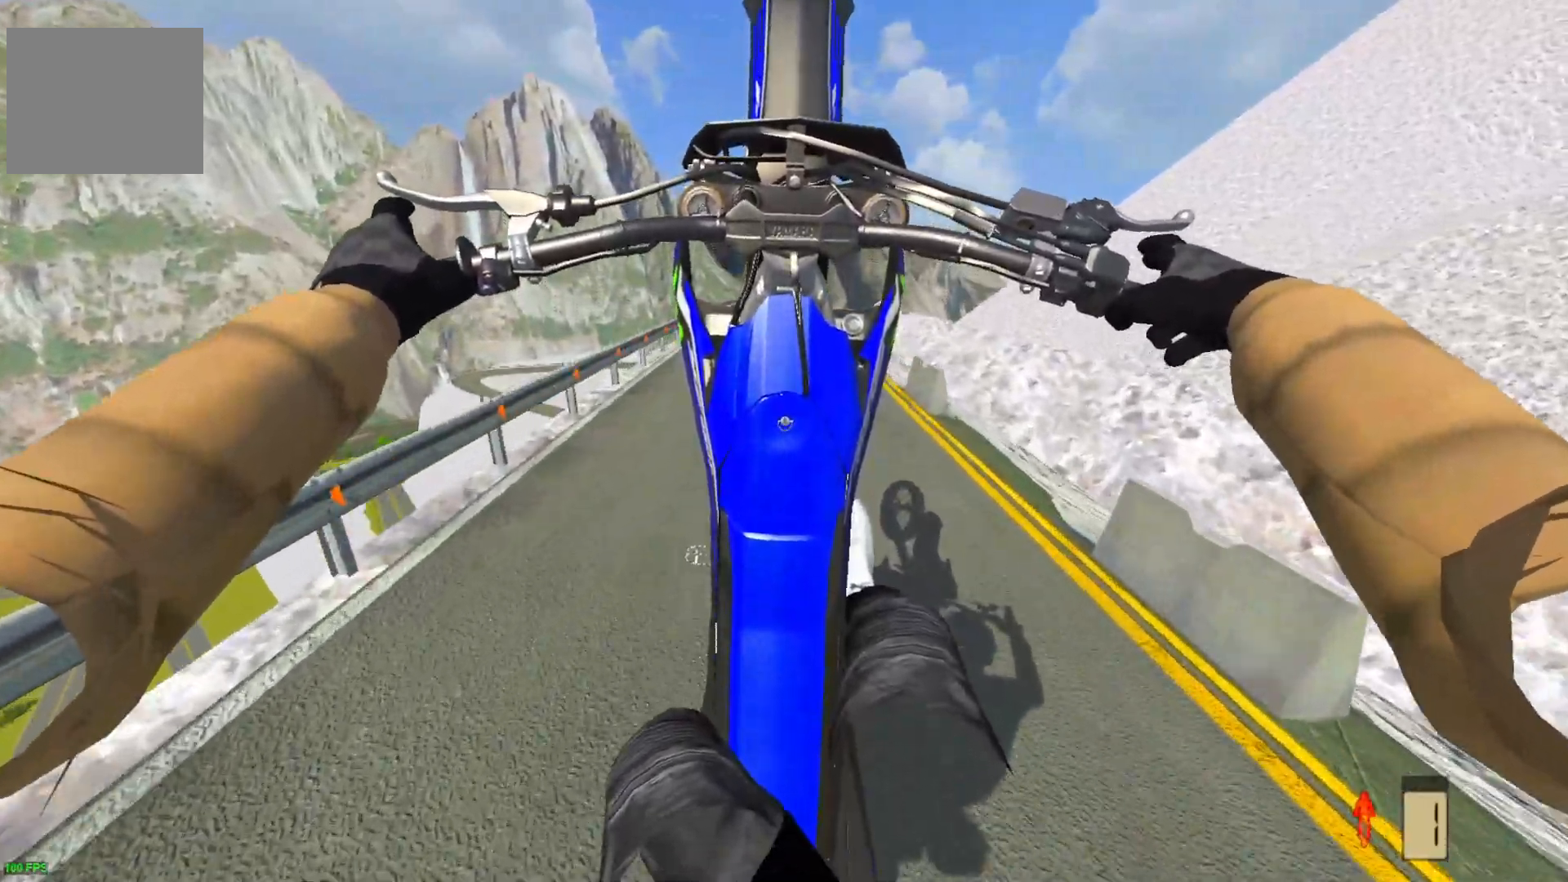
{"buttons": [], "left_stick": "center", "right_stick": "center", "events": [[133, "L2", "down"], [200, "CROSS", "down"], [217, "L2", "up"], [283, "CROSS", "up"]]}
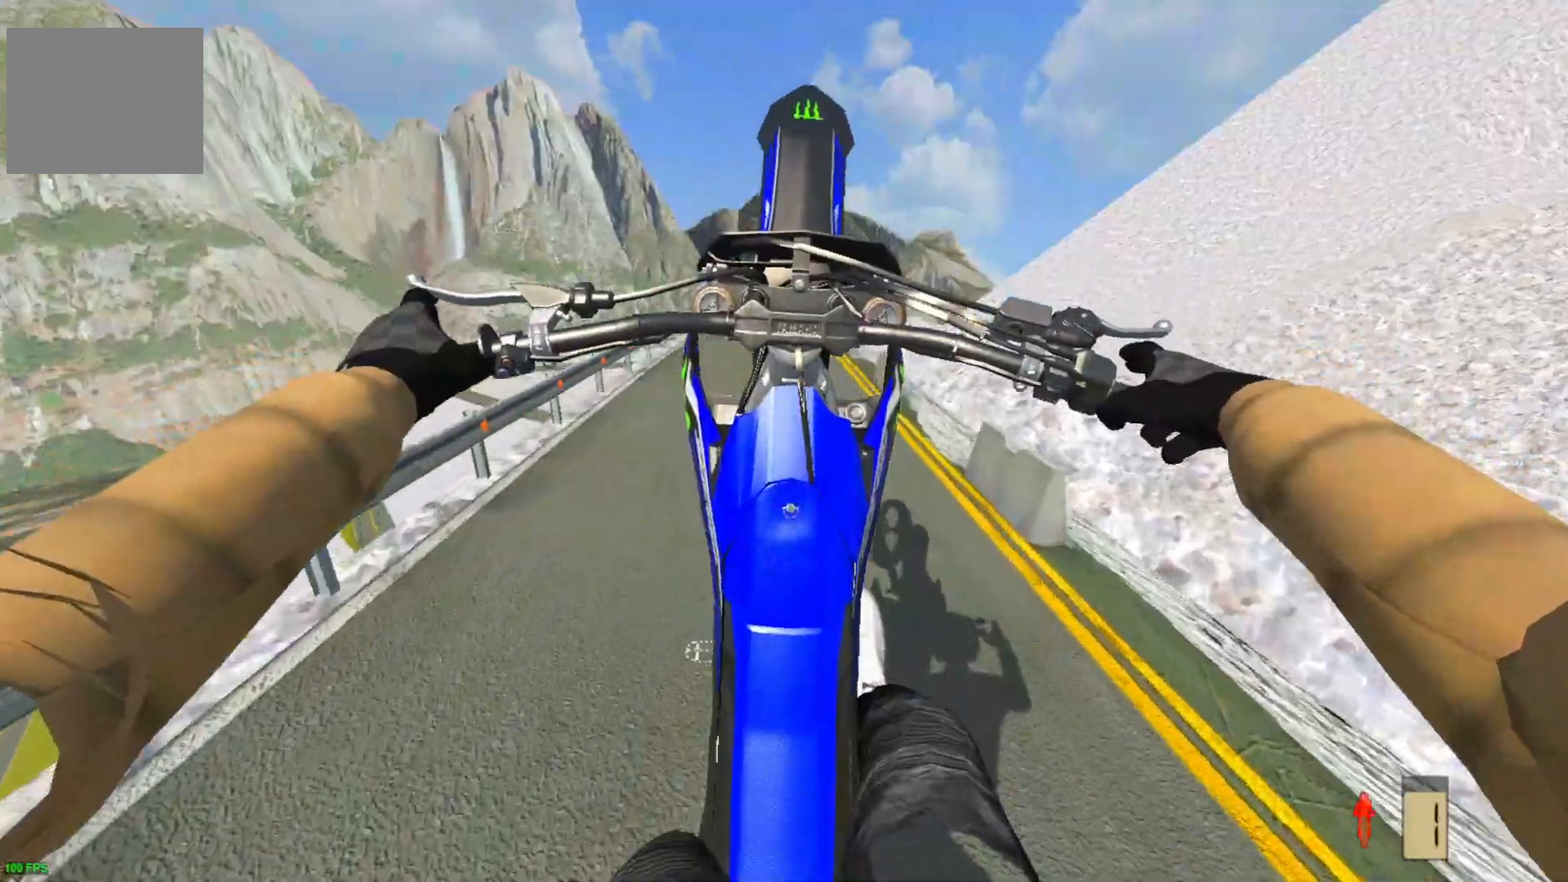
{"buttons": [], "left_stick": "center", "right_stick": "center", "events": [[100, "R2", "down"], [183, "R2", "up"], [300, "R2", "down"], [500, "R2", "up"]]}
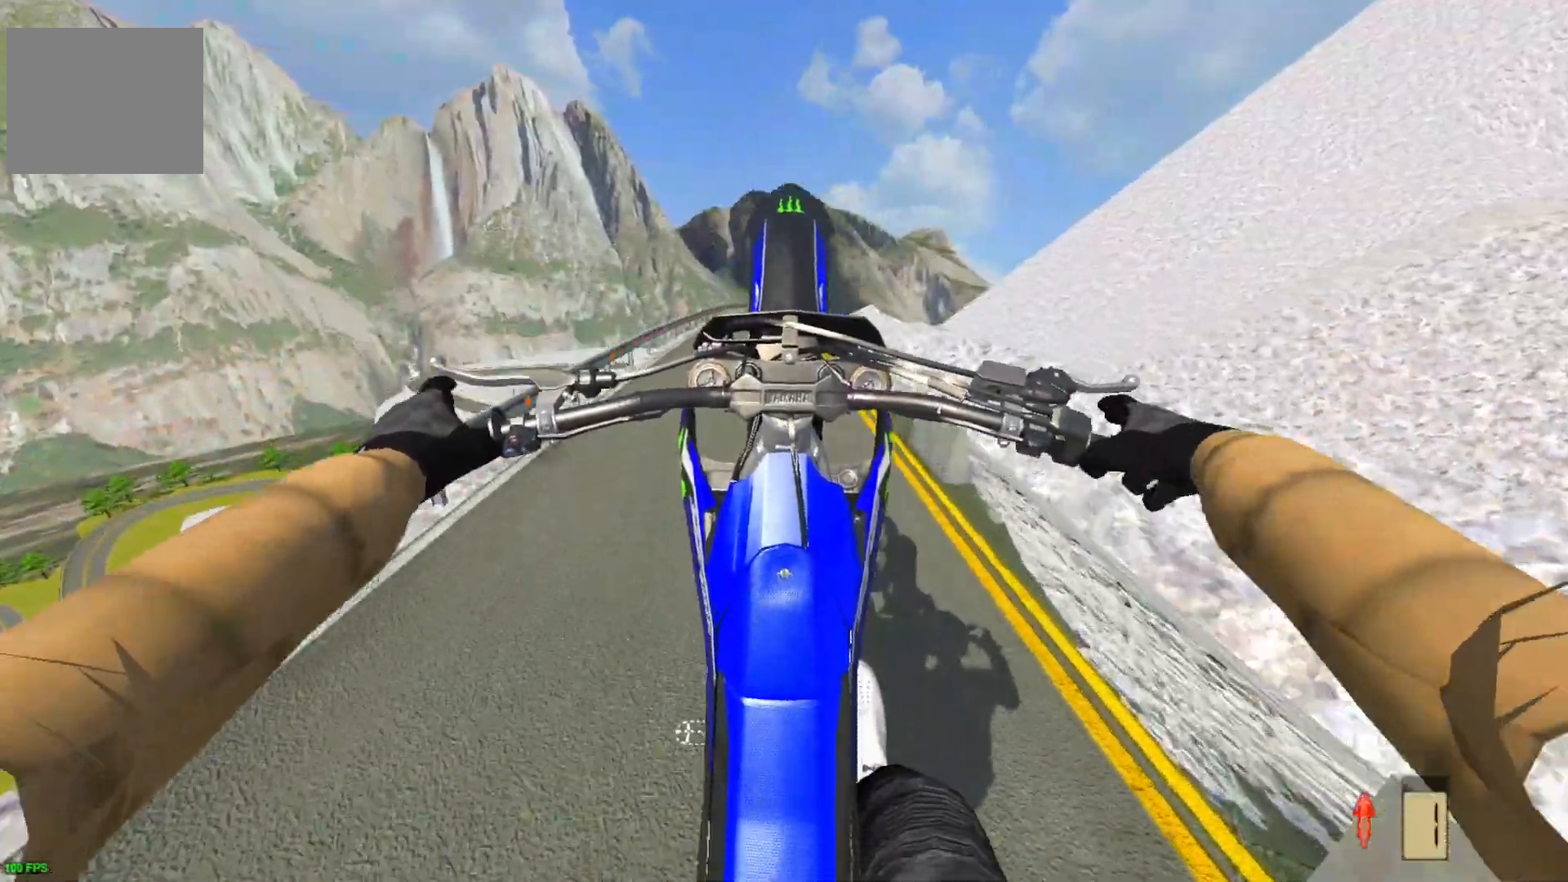
{"buttons": [], "left_stick": "left", "right_stick": "center", "events": [[133, "CROSS", "down"], [200, "CROSS", "up"], [217, "left_stick", "left"]]}
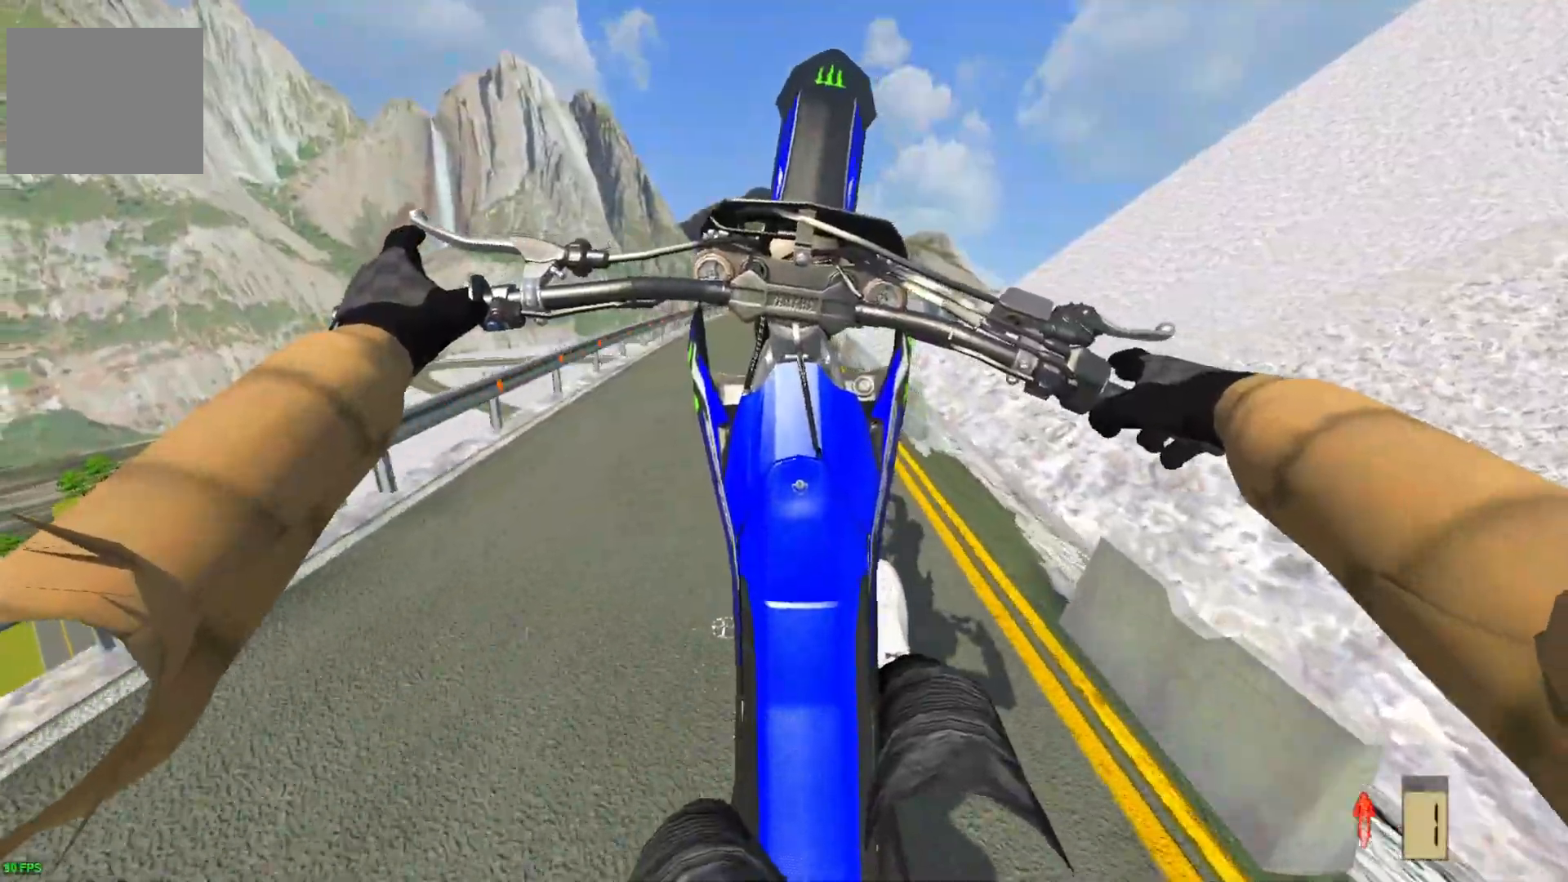
{"buttons": [], "left_stick": "center", "right_stick": "center", "events": [[167, "CROSS", "down"], [167, "left_stick", "center"], [267, "CROSS", "up"], [350, "R2", "down"], [450, "R2", "up"]]}
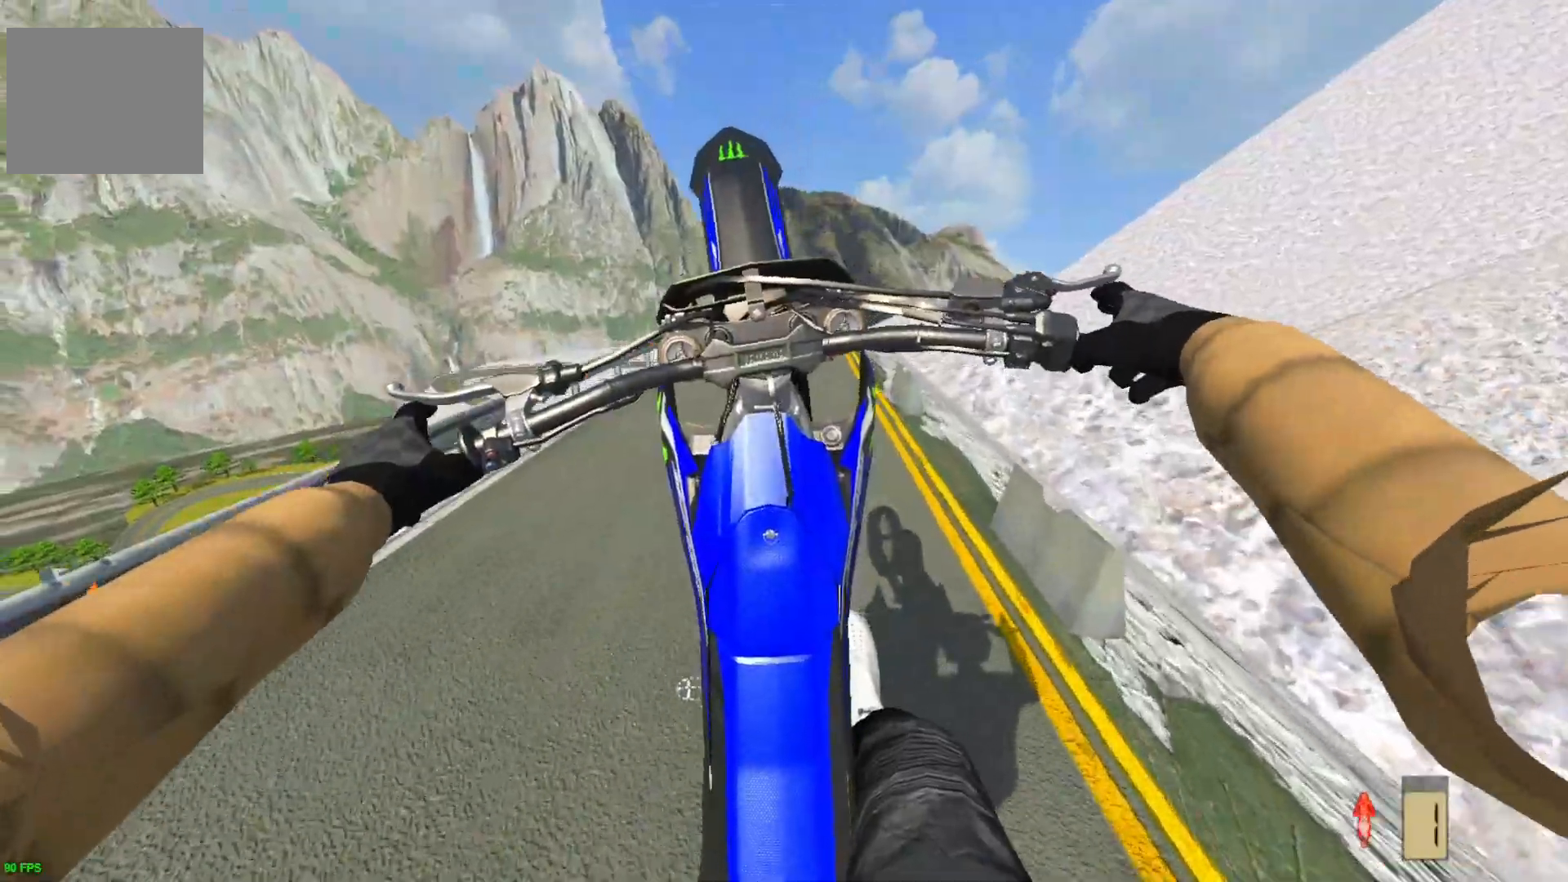
{"buttons": [], "left_stick": "up-right", "right_stick": "center", "events": [[67, "left_stick", "right"], [100, "R2", "down"], [200, "R2", "up"], [200, "left_stick", "up-right"], [267, "R2", "down"], [367, "R2", "up"]]}
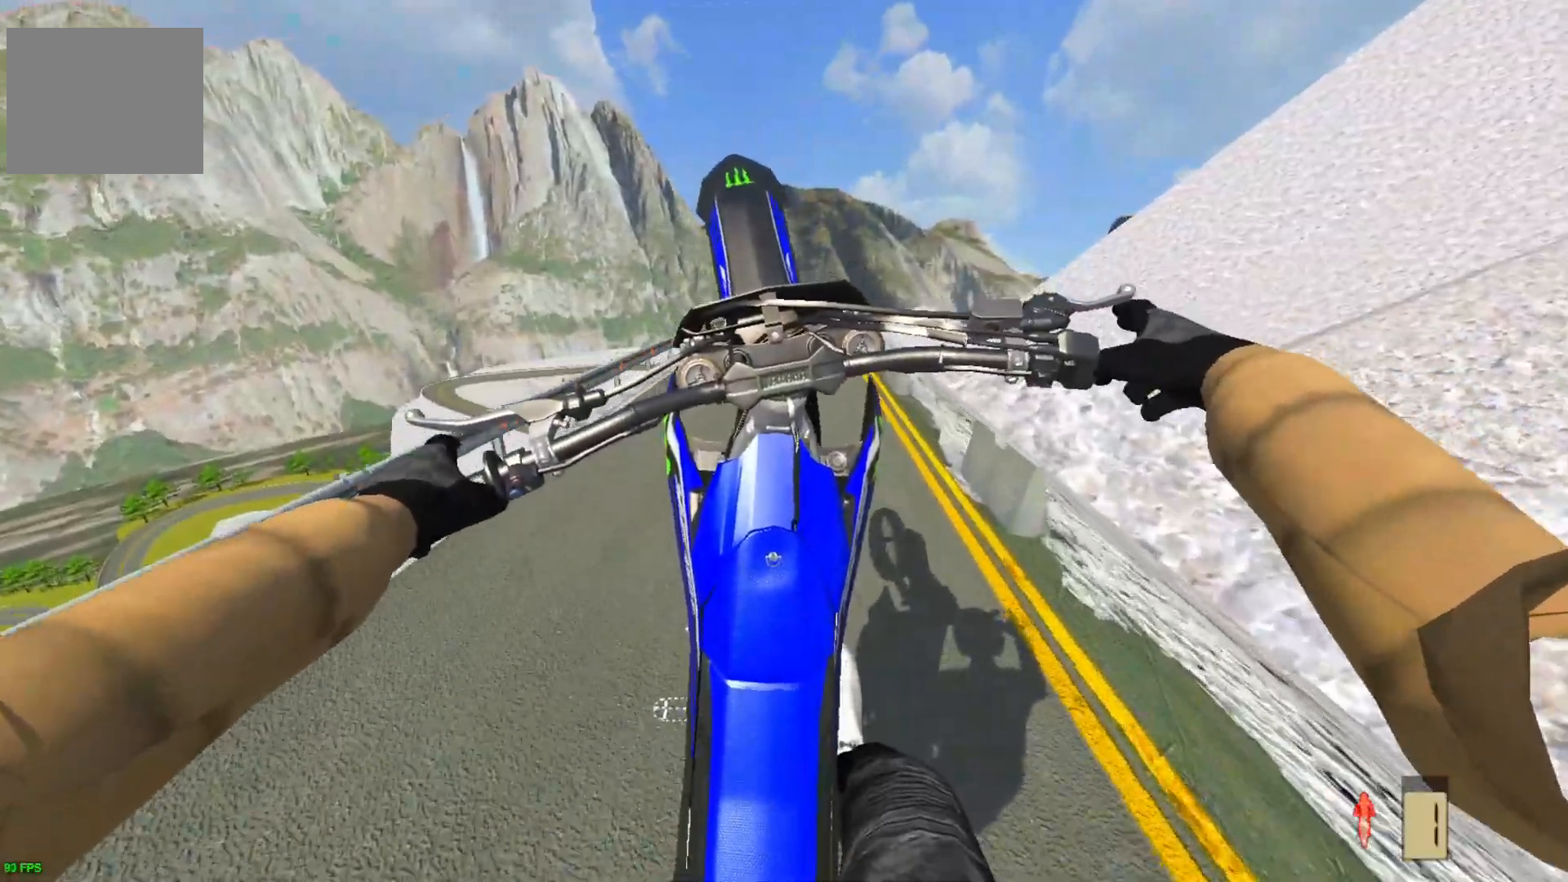
{"buttons": [], "left_stick": "up-right", "right_stick": "center", "events": [[17, "R2", "down"], [100, "R2", "up"], [217, "R2", "down"], [300, "R2", "up"]]}
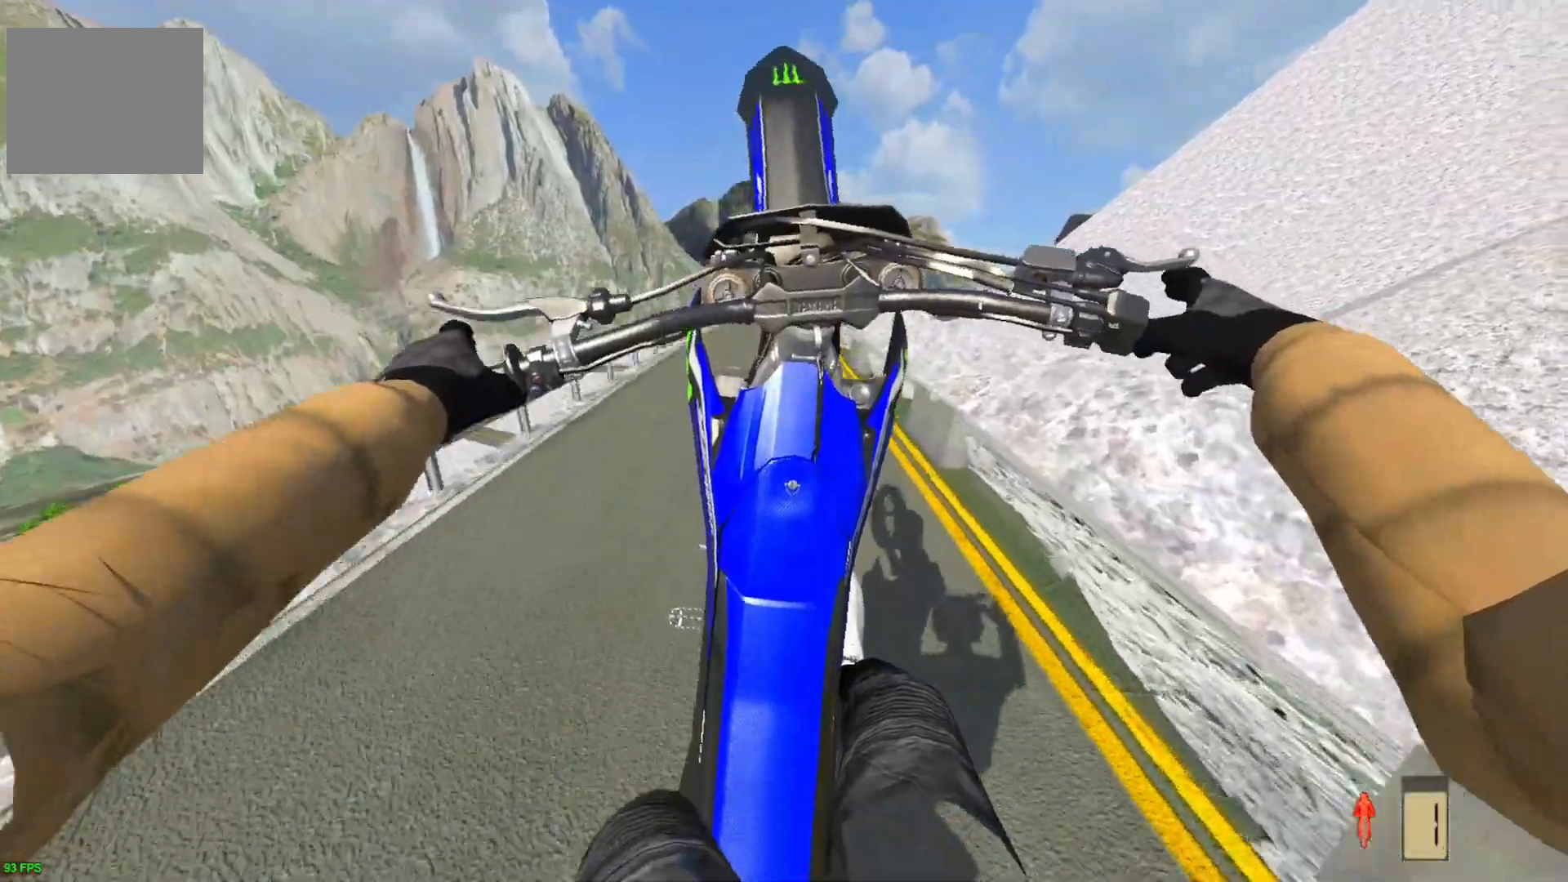
{"buttons": [], "left_stick": "center", "right_stick": "center", "events": [[33, "left_stick", "center"]]}
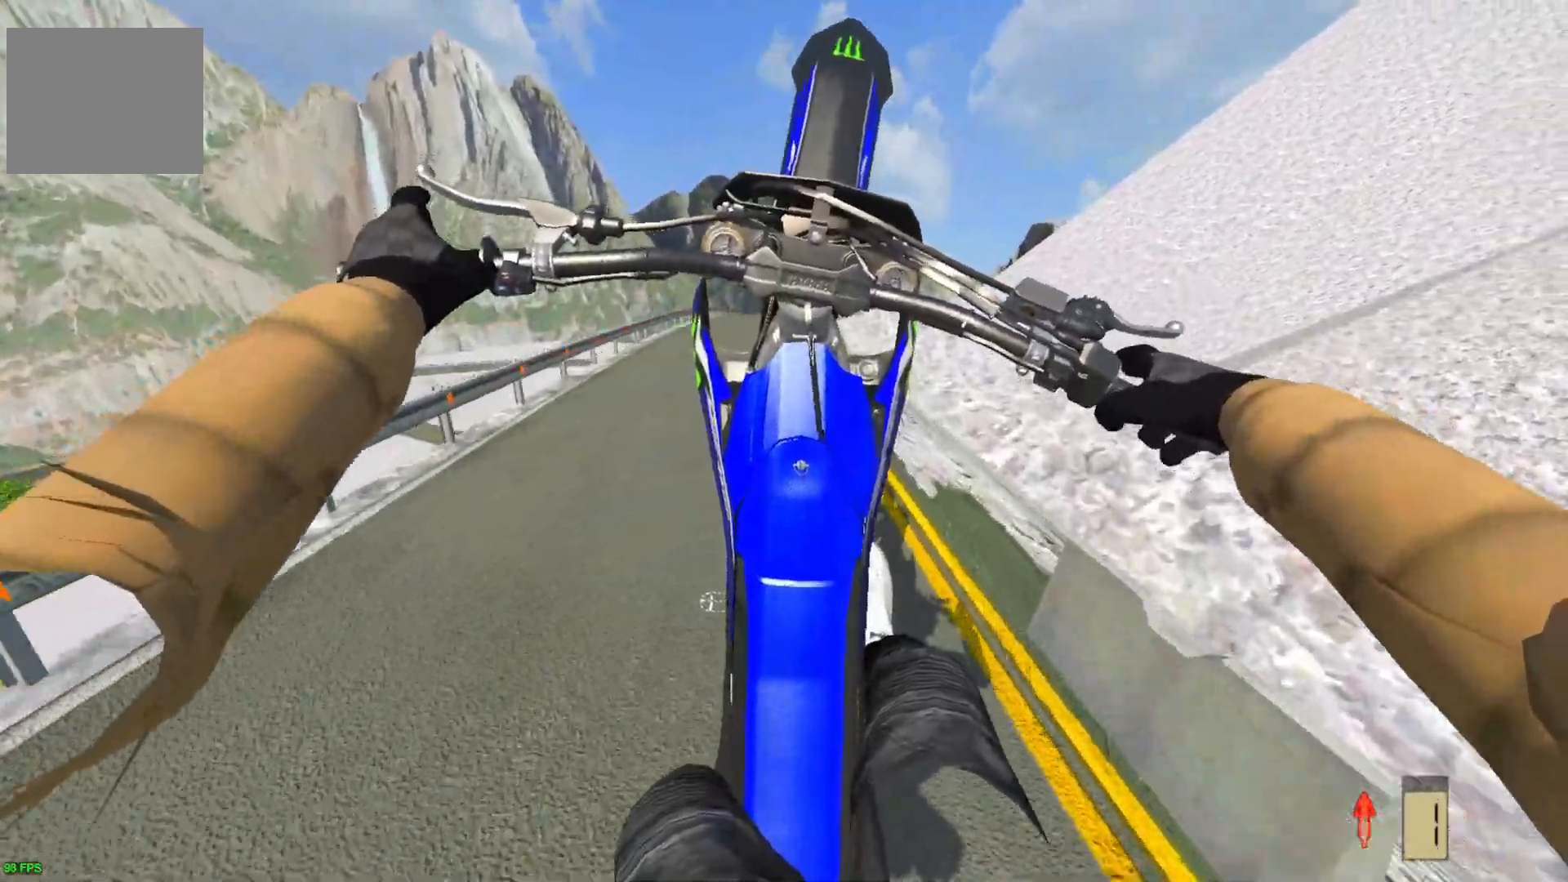
{"buttons": [], "left_stick": "center", "right_stick": "center", "events": [[383, "R2", "down"], [500, "R2", "up"]]}
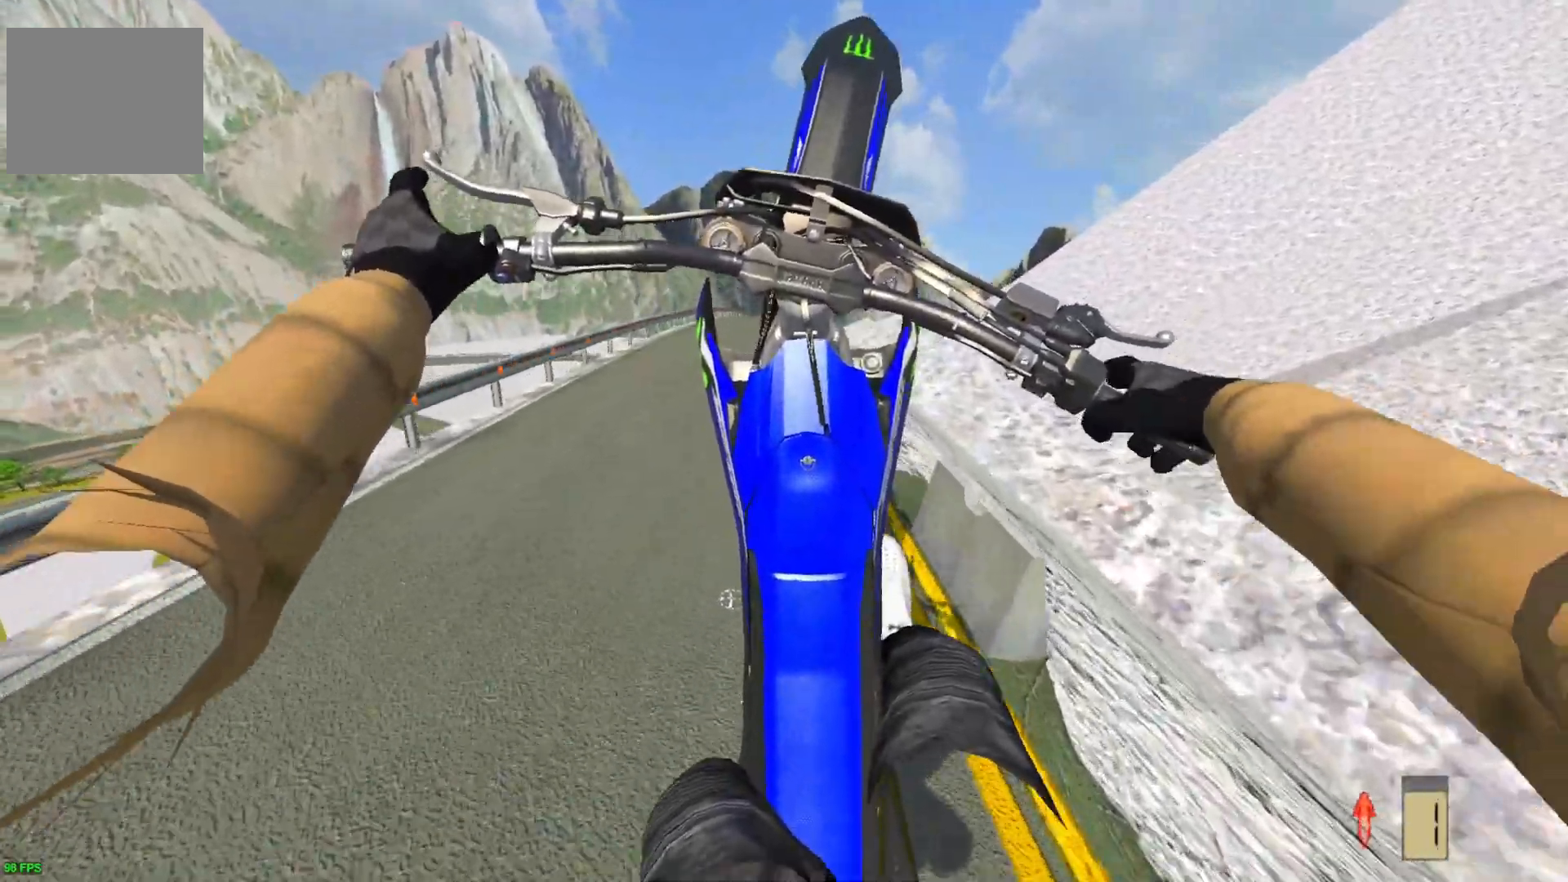
{"buttons": [], "left_stick": "center", "right_stick": "center", "events": [[217, "L2", "down"], [350, "L2", "up"]]}
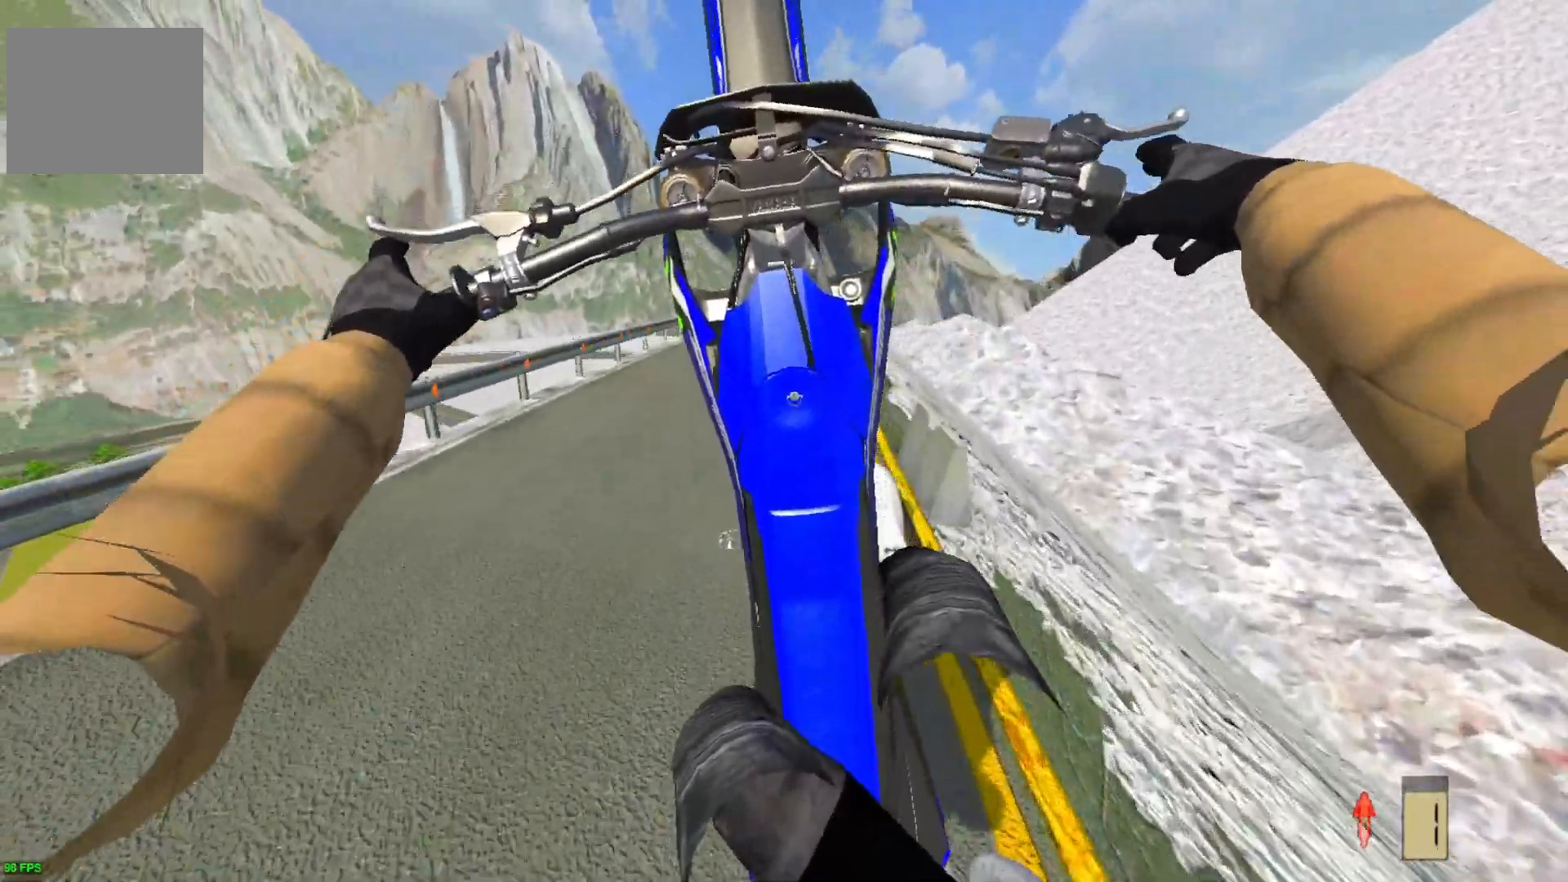
{"buttons": [], "left_stick": "center", "right_stick": "center", "events": [[67, "L2", "down"], [167, "L2", "up"]]}
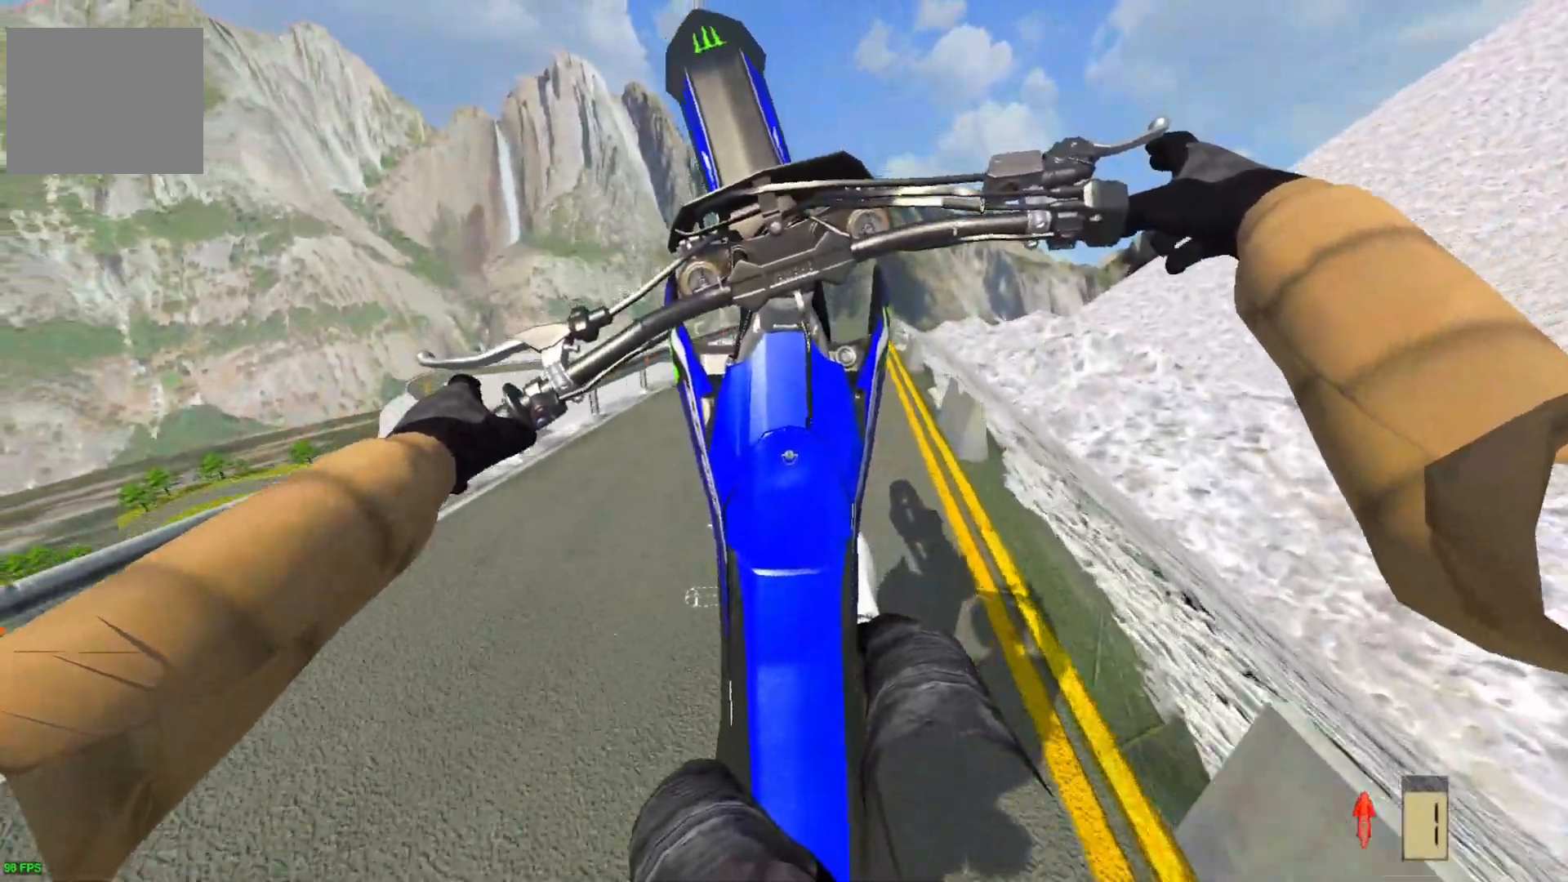
{"buttons": ["R2"], "left_stick": "up-right", "right_stick": "center", "events": [[33, "left_stick", "up-right"], [450, "R2", "down"]]}
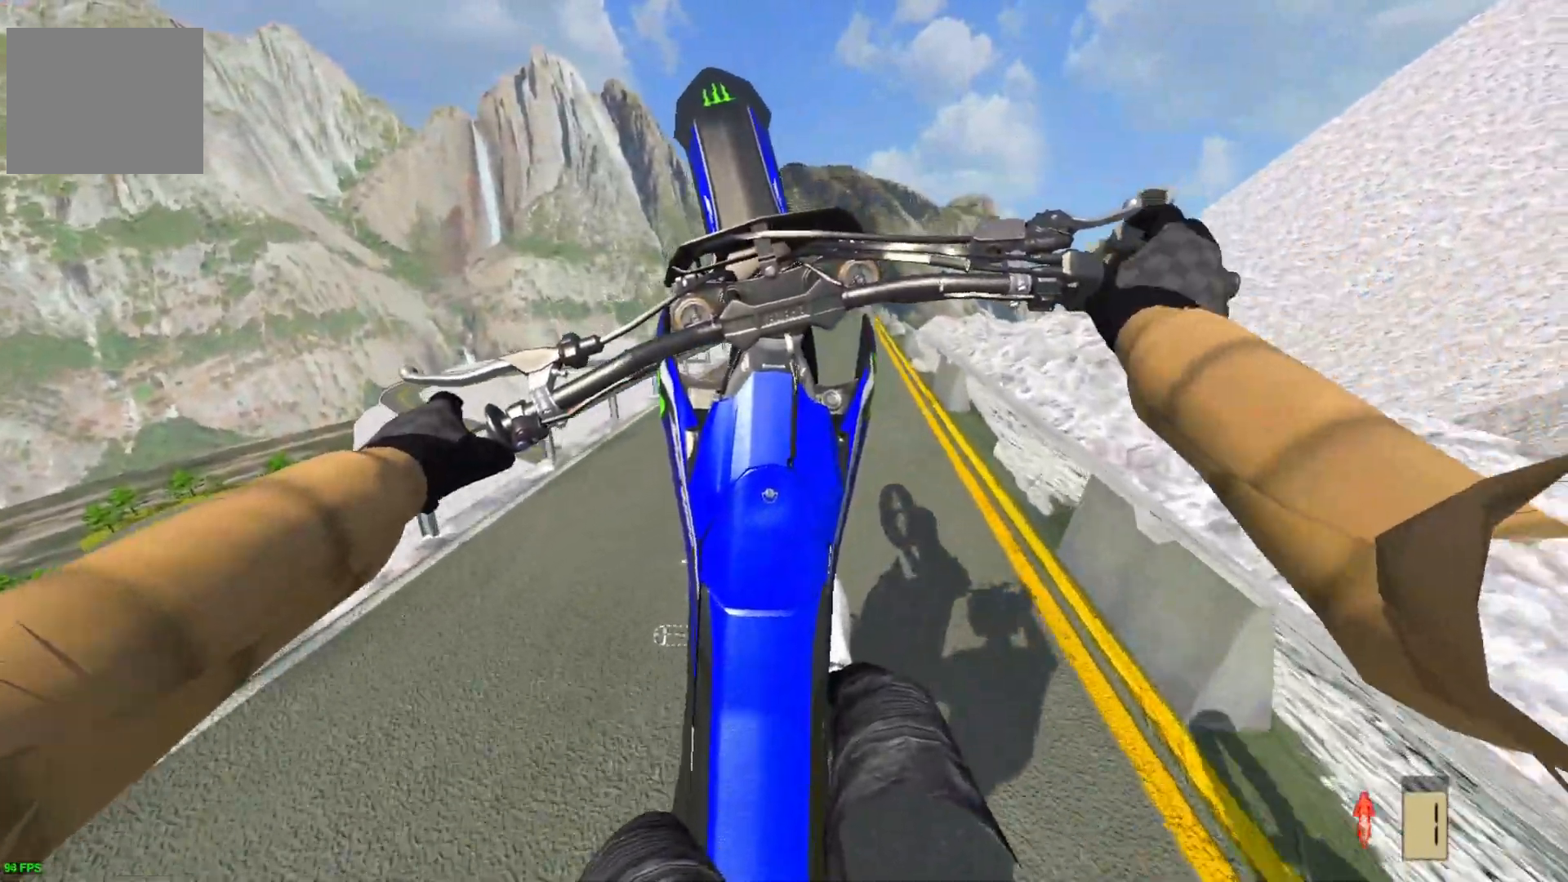
{"buttons": [], "left_stick": "center", "right_stick": "center", "events": [[50, "R2", "up"], [233, "left_stick", "center"]]}
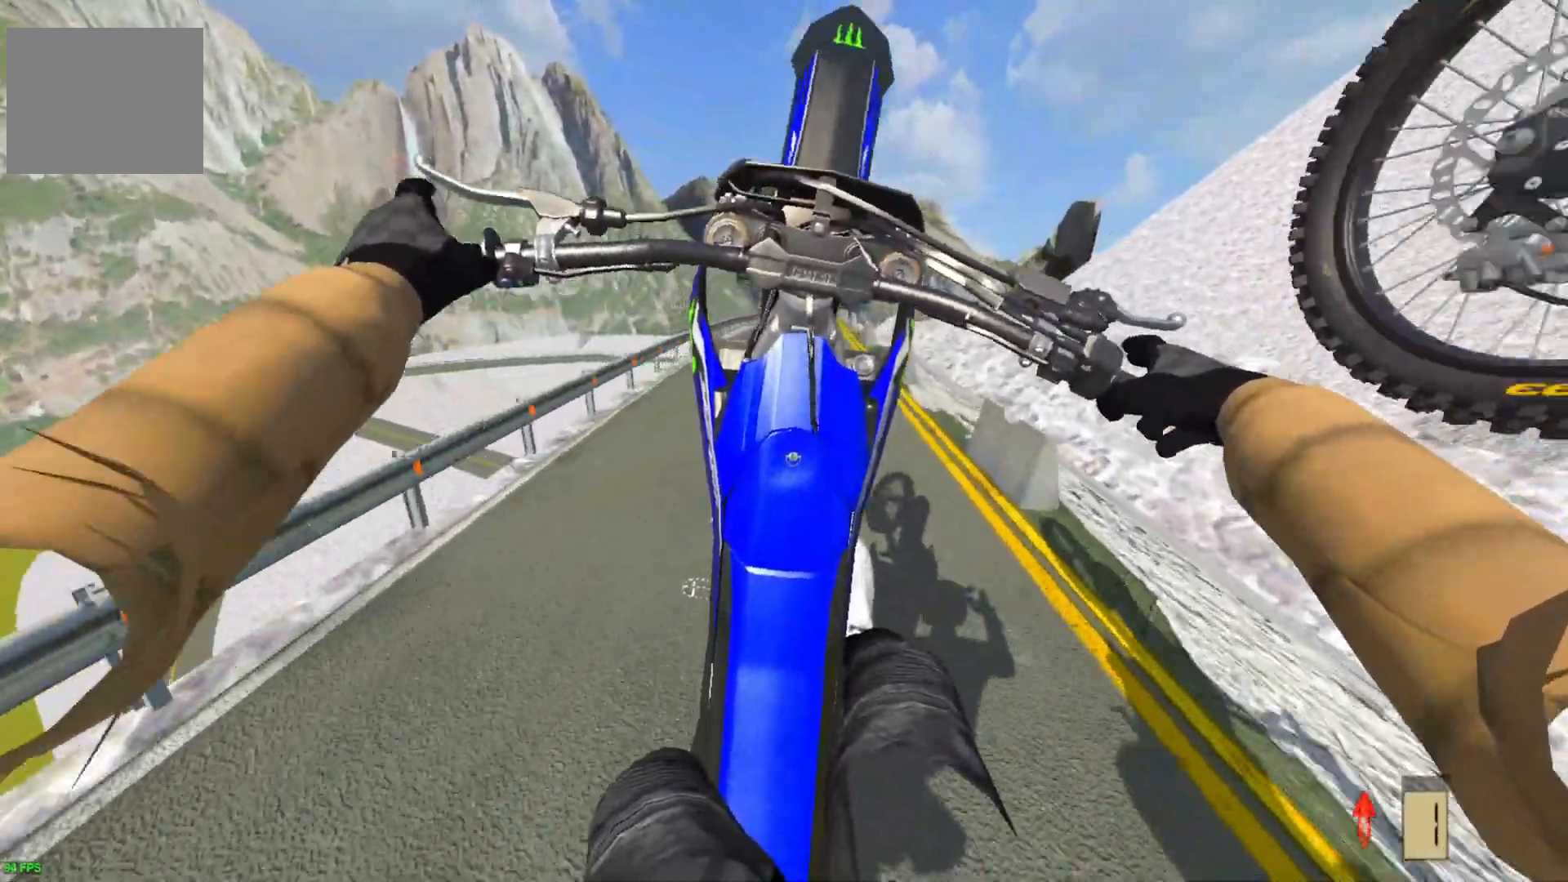
{"buttons": [], "left_stick": "center", "right_stick": "center", "events": [[233, "L2", "down"], [333, "L2", "up"]]}